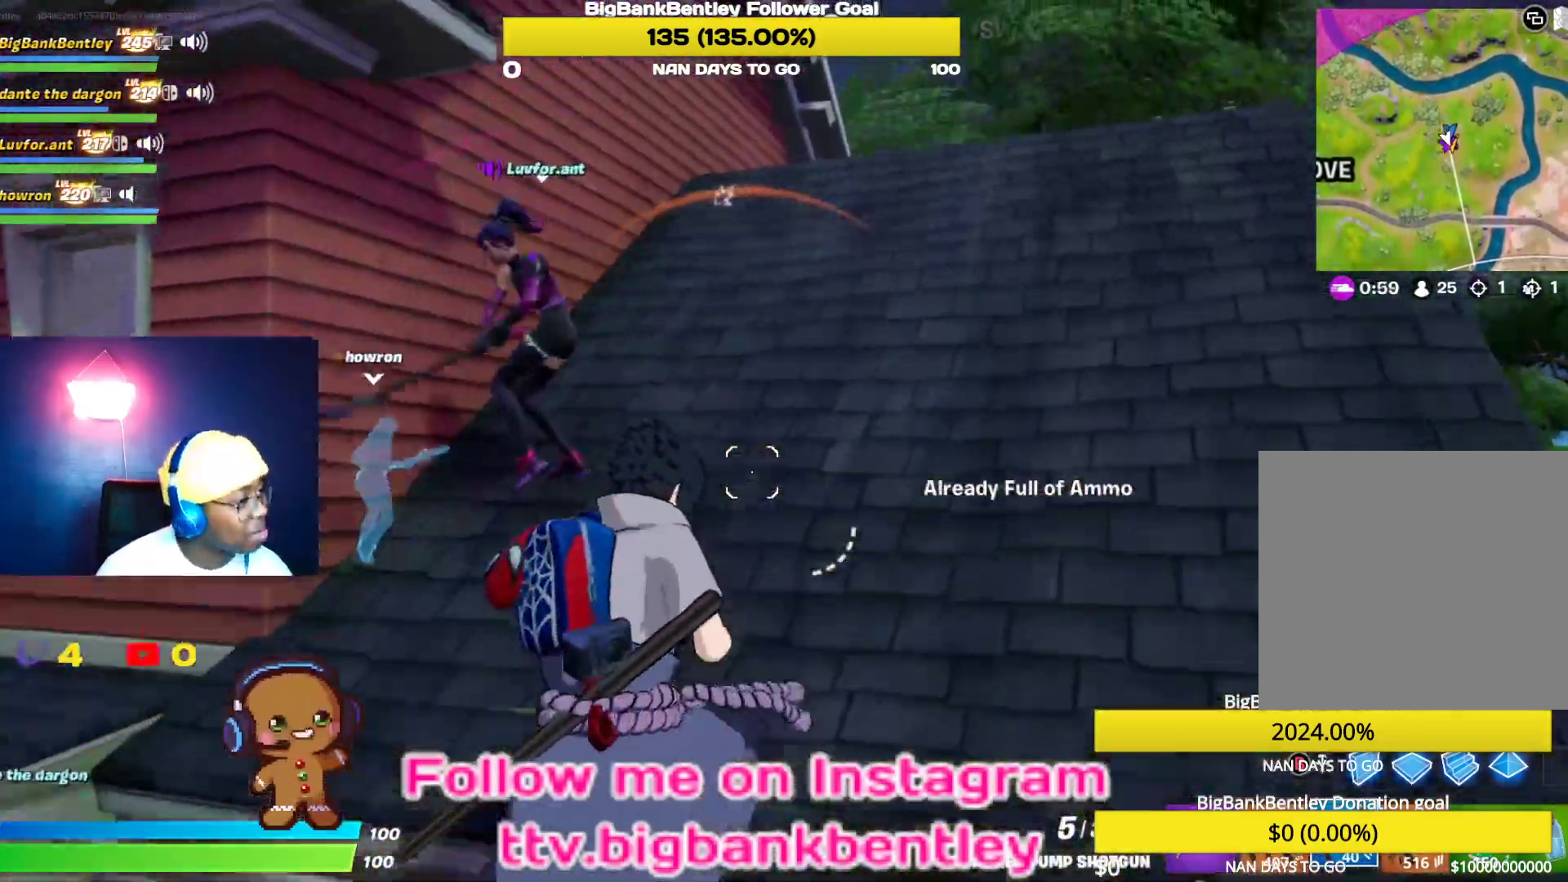
Gameplay with a controller (Xbox layout); each line is a JSON object with the inputs held at the frame after it. "events" lists button and stick changes between this image and that frame as [ms after this image, input, new state], when the widget could be followed in between.
{"buttons": [], "left_stick": "up-right", "right_stick": "center", "events": [[50, "X", "down"], [150, "X", "up"], [283, "X", "down"], [367, "X", "up"]]}
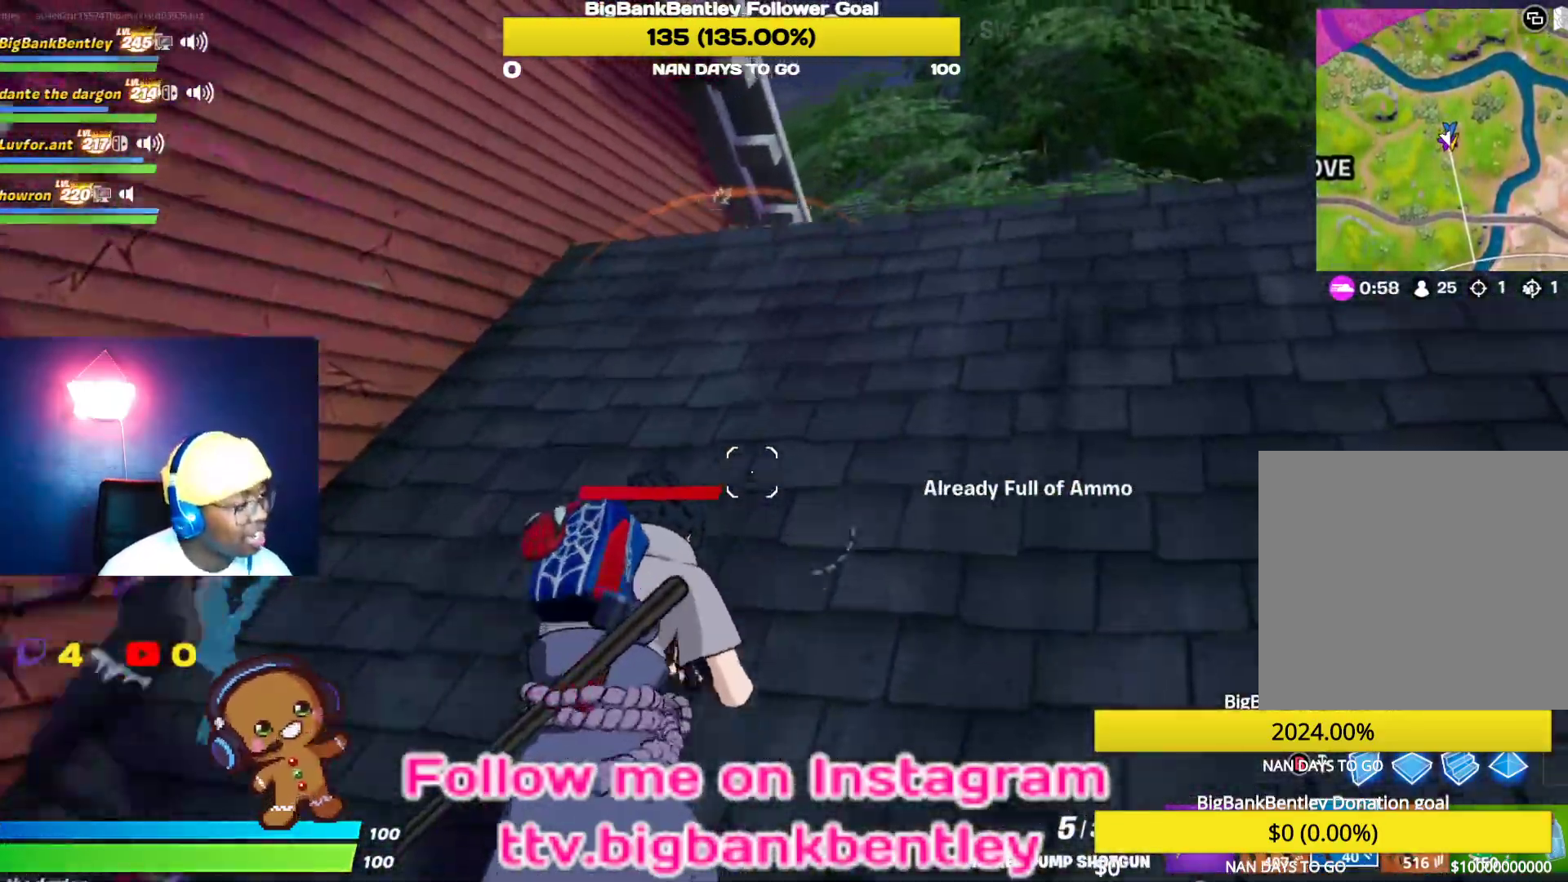
{"buttons": [], "left_stick": "up-right", "right_stick": "center", "events": [[133, "right_stick", "left"], [317, "right_stick", "center"]]}
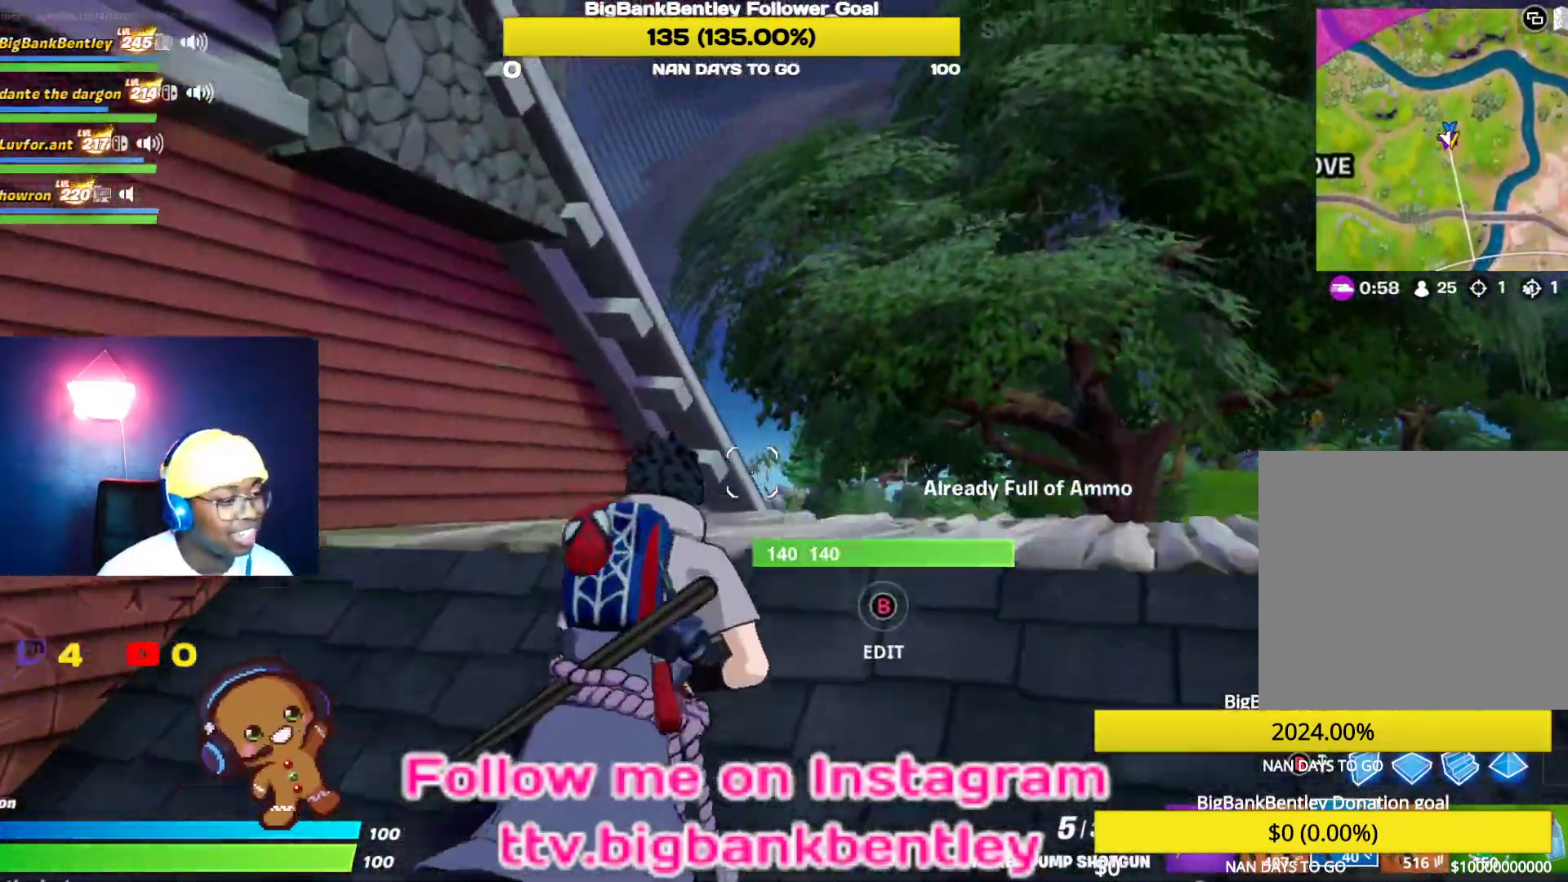
{"buttons": [], "left_stick": "up-right", "right_stick": "center", "events": [[17, "right_stick", "left"], [400, "right_stick", "center"]]}
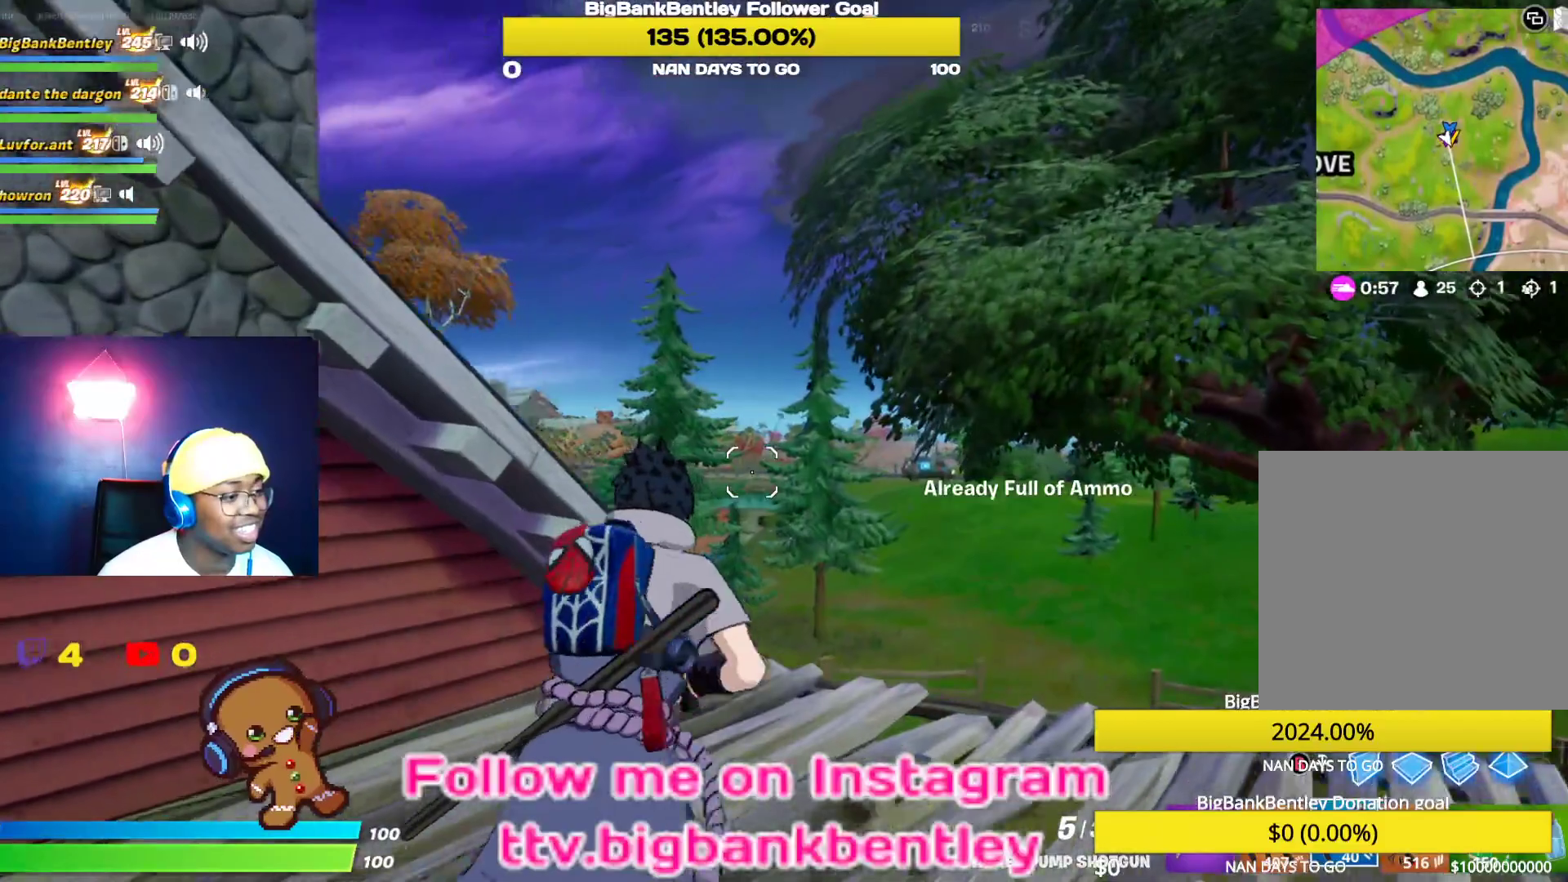
{"buttons": [], "left_stick": "up-right", "right_stick": "down", "events": [[367, "right_stick", "down"]]}
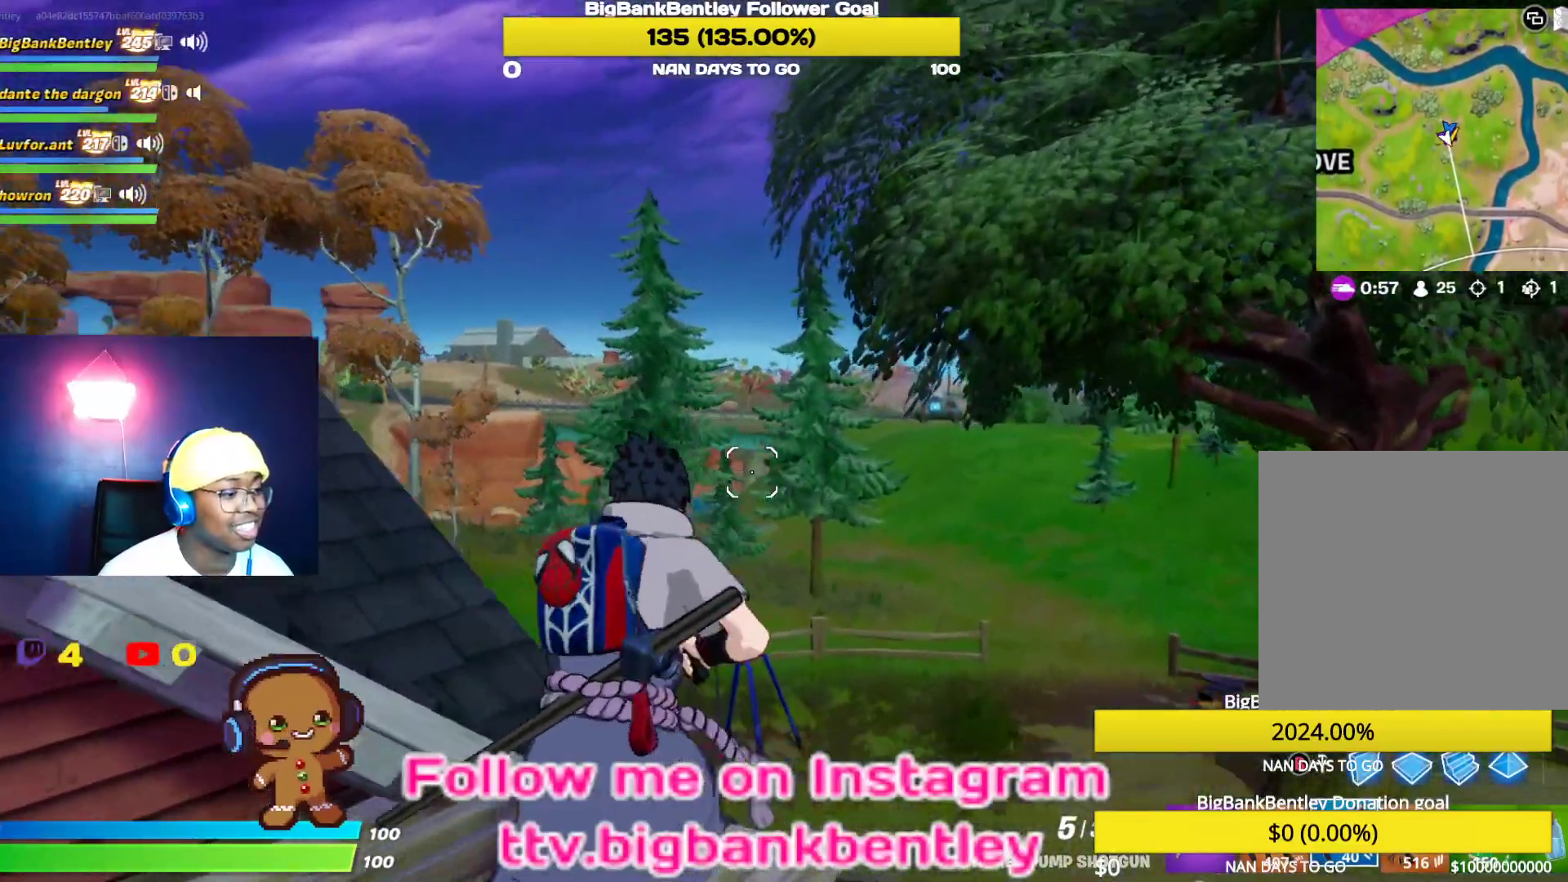
{"buttons": [], "left_stick": "up-right", "right_stick": "center", "events": [[200, "right_stick", "center"]]}
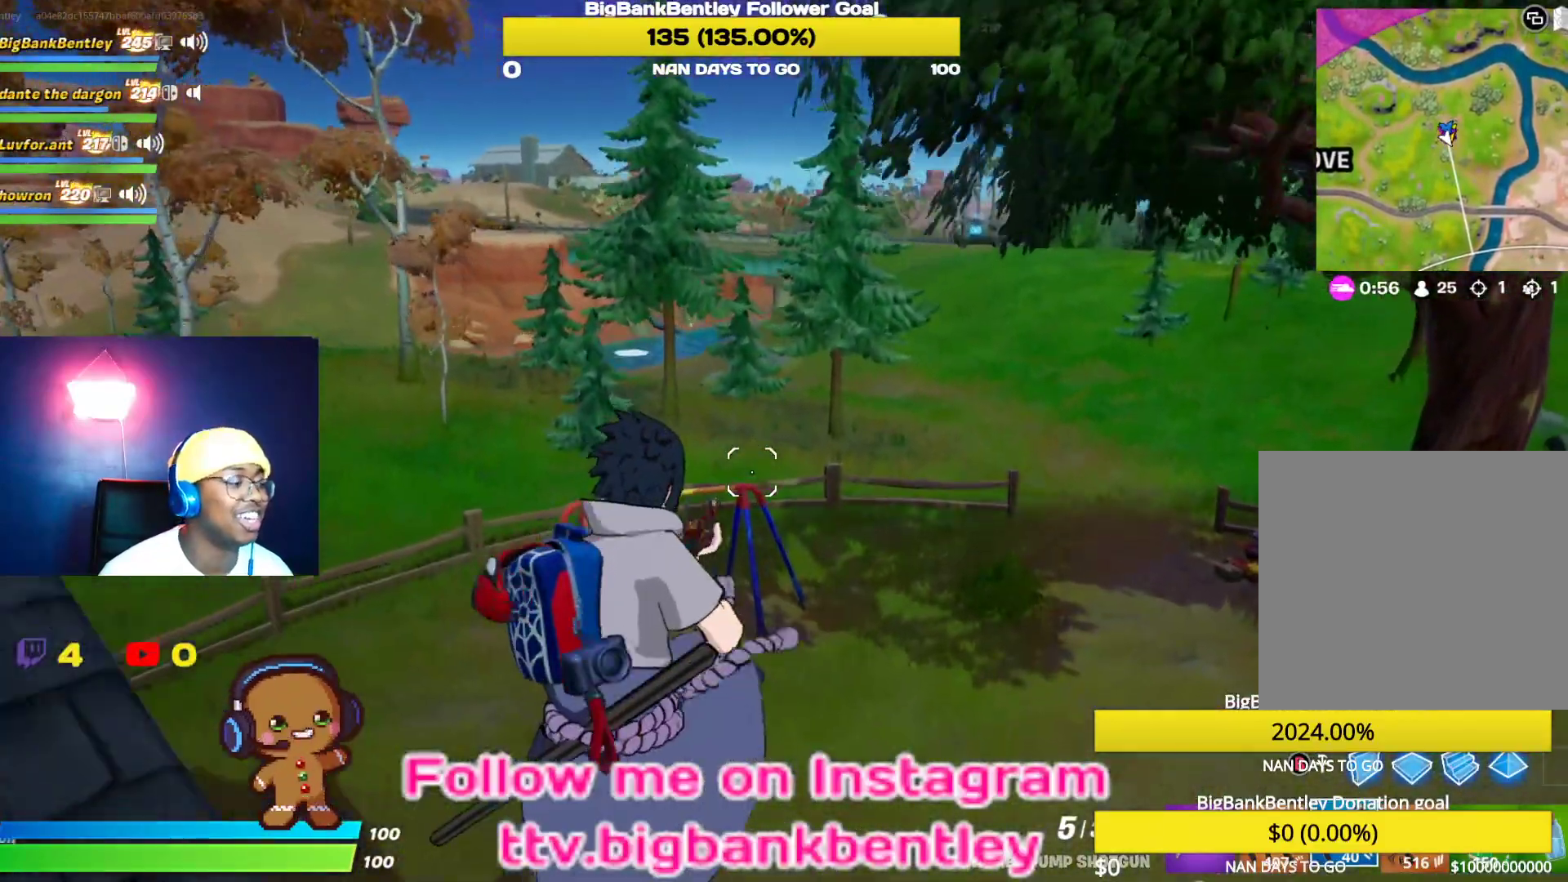
{"buttons": [], "left_stick": "up-right", "right_stick": "up-right", "events": [[150, "right_stick", "left"], [350, "right_stick", "up"], [433, "right_stick", "up-right"]]}
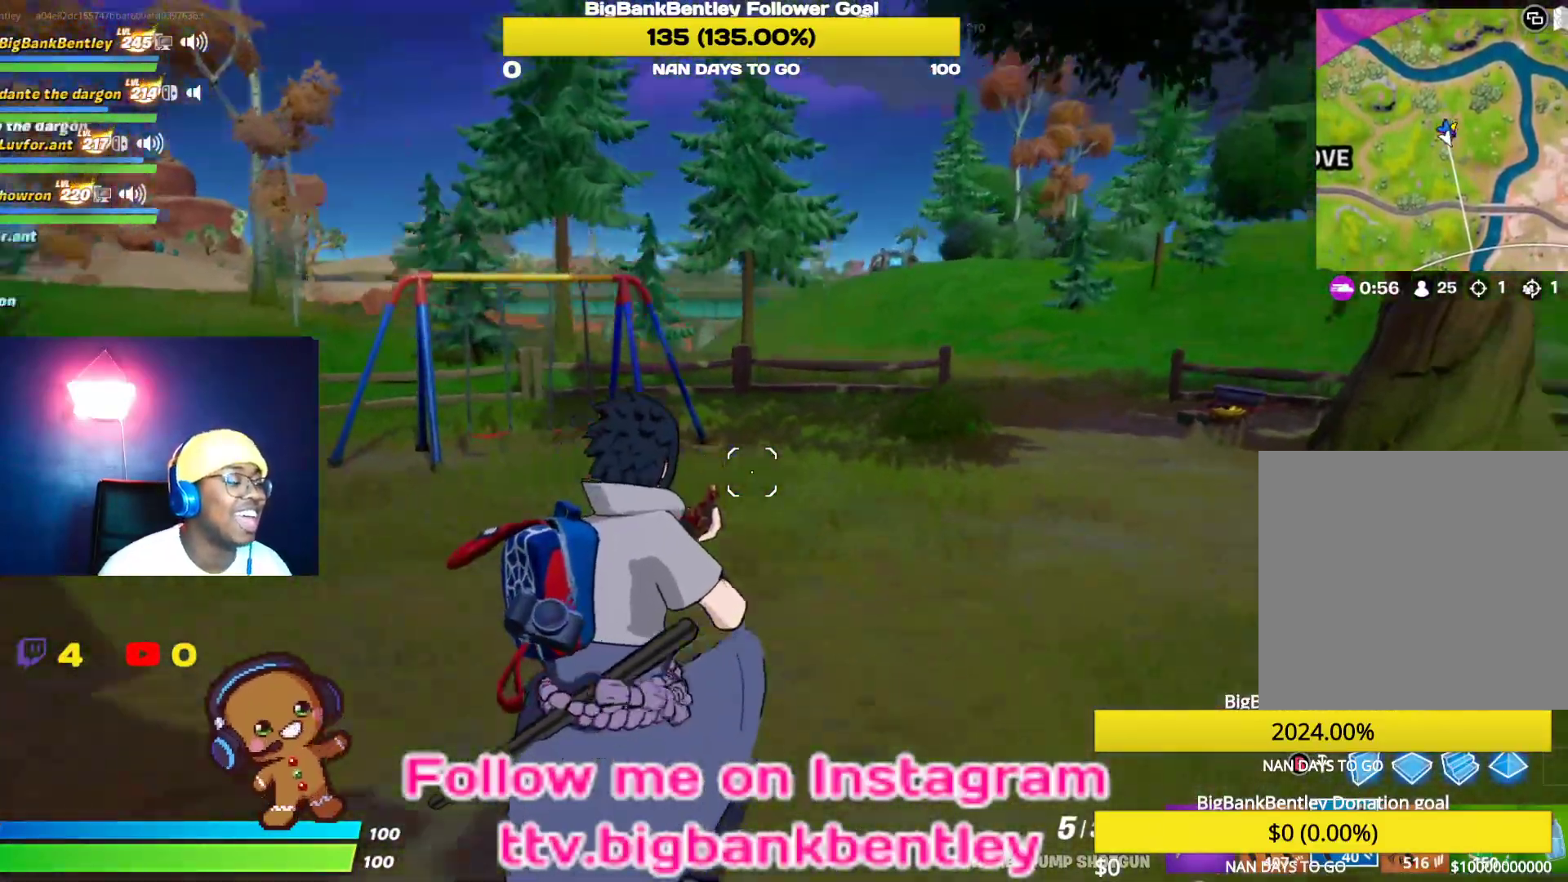
{"buttons": [], "left_stick": "up-right", "right_stick": "center", "events": [[117, "right_stick", "center"]]}
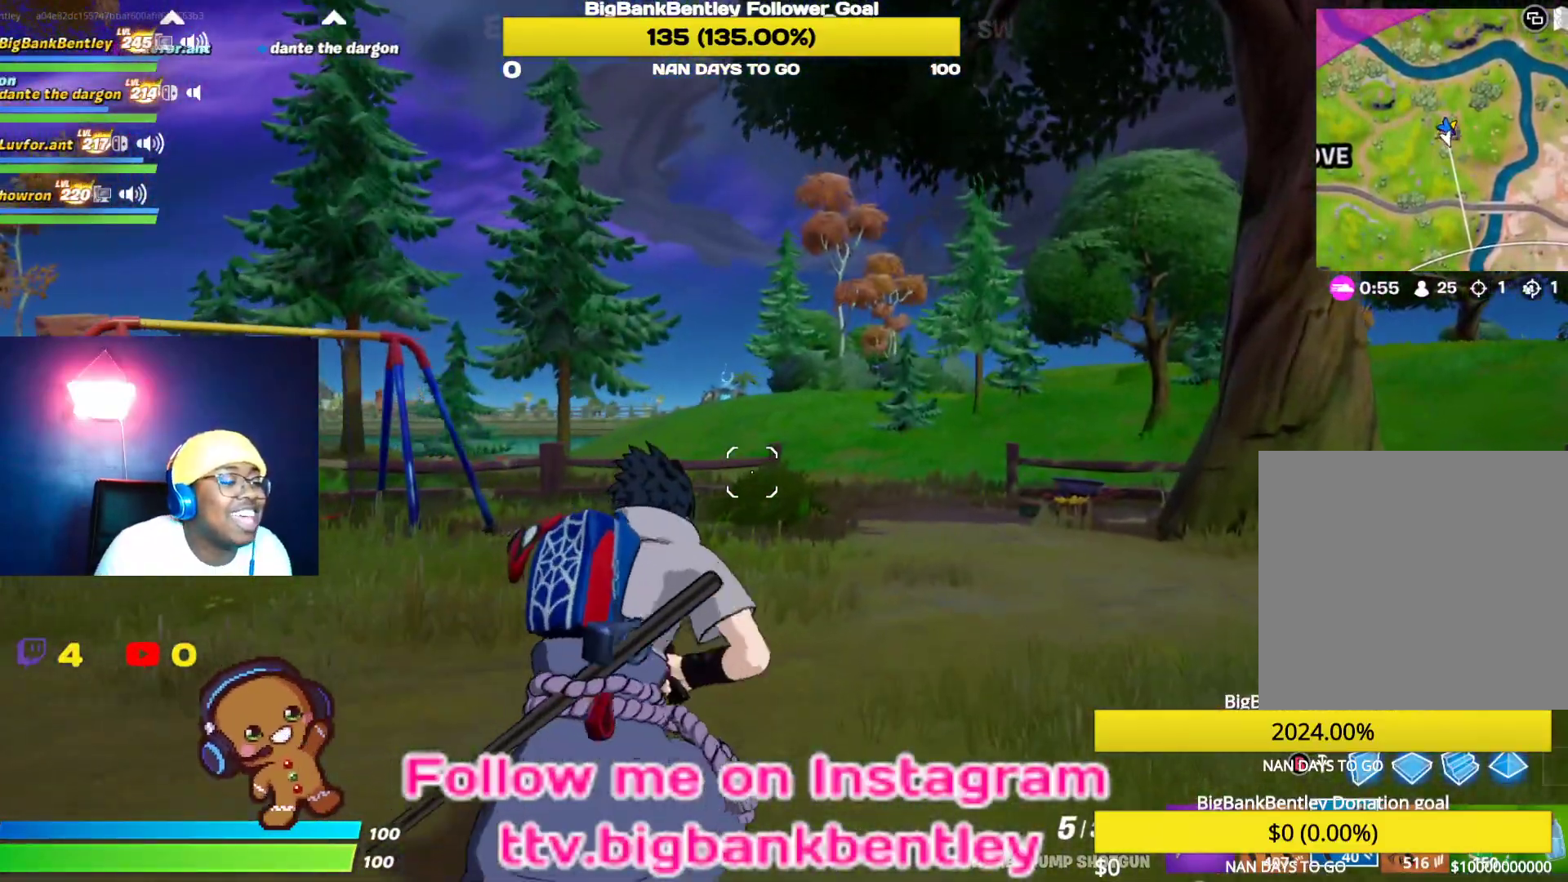
{"buttons": [], "left_stick": "up-right", "right_stick": "center", "events": []}
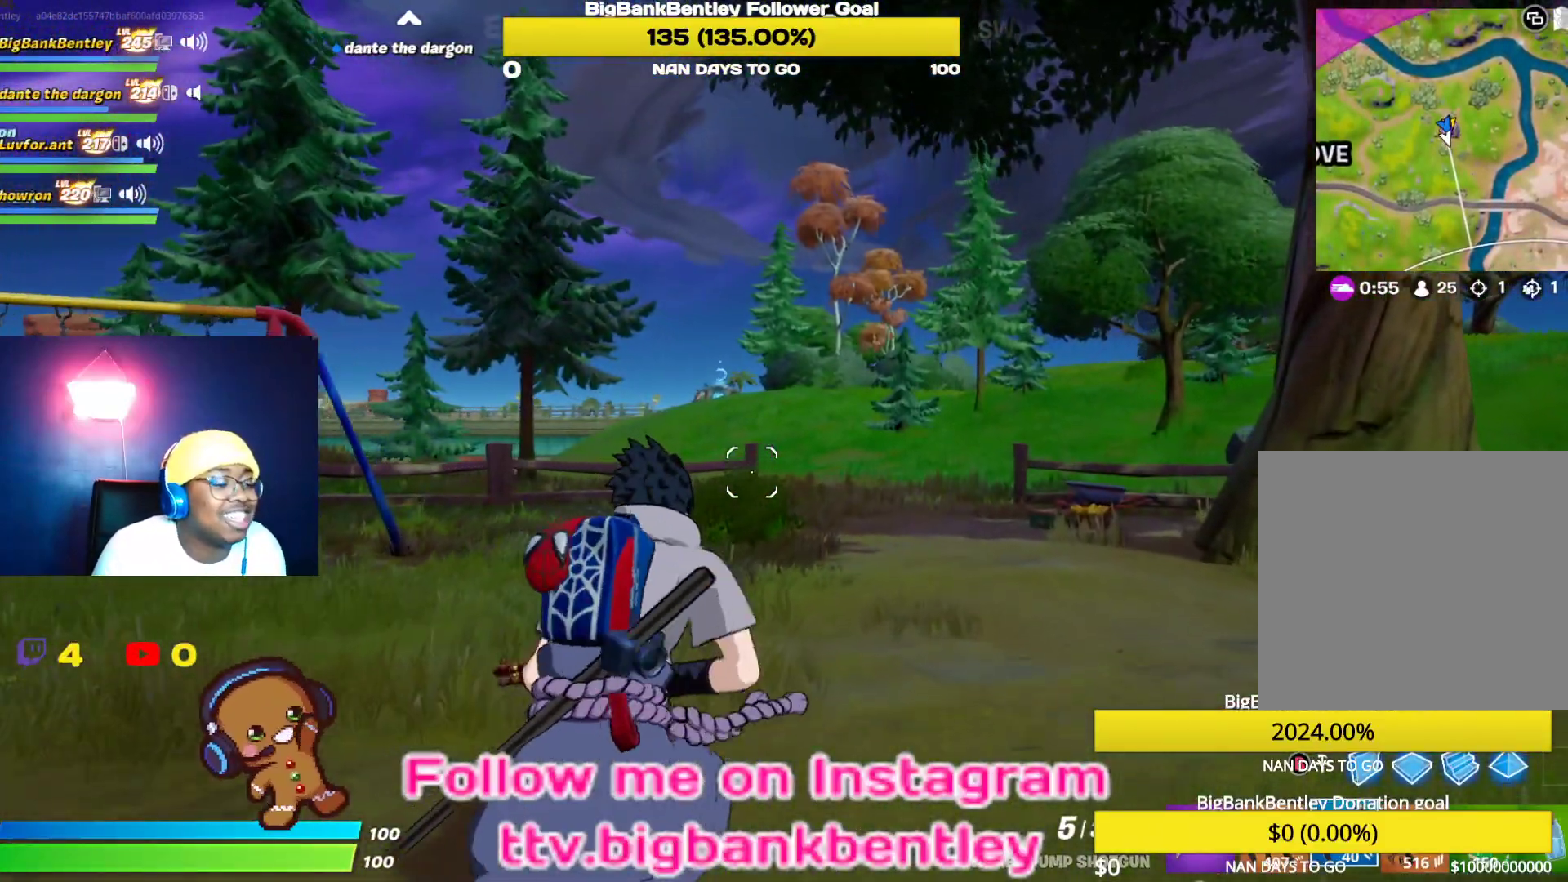
{"buttons": [], "left_stick": "up-right", "right_stick": "center", "events": []}
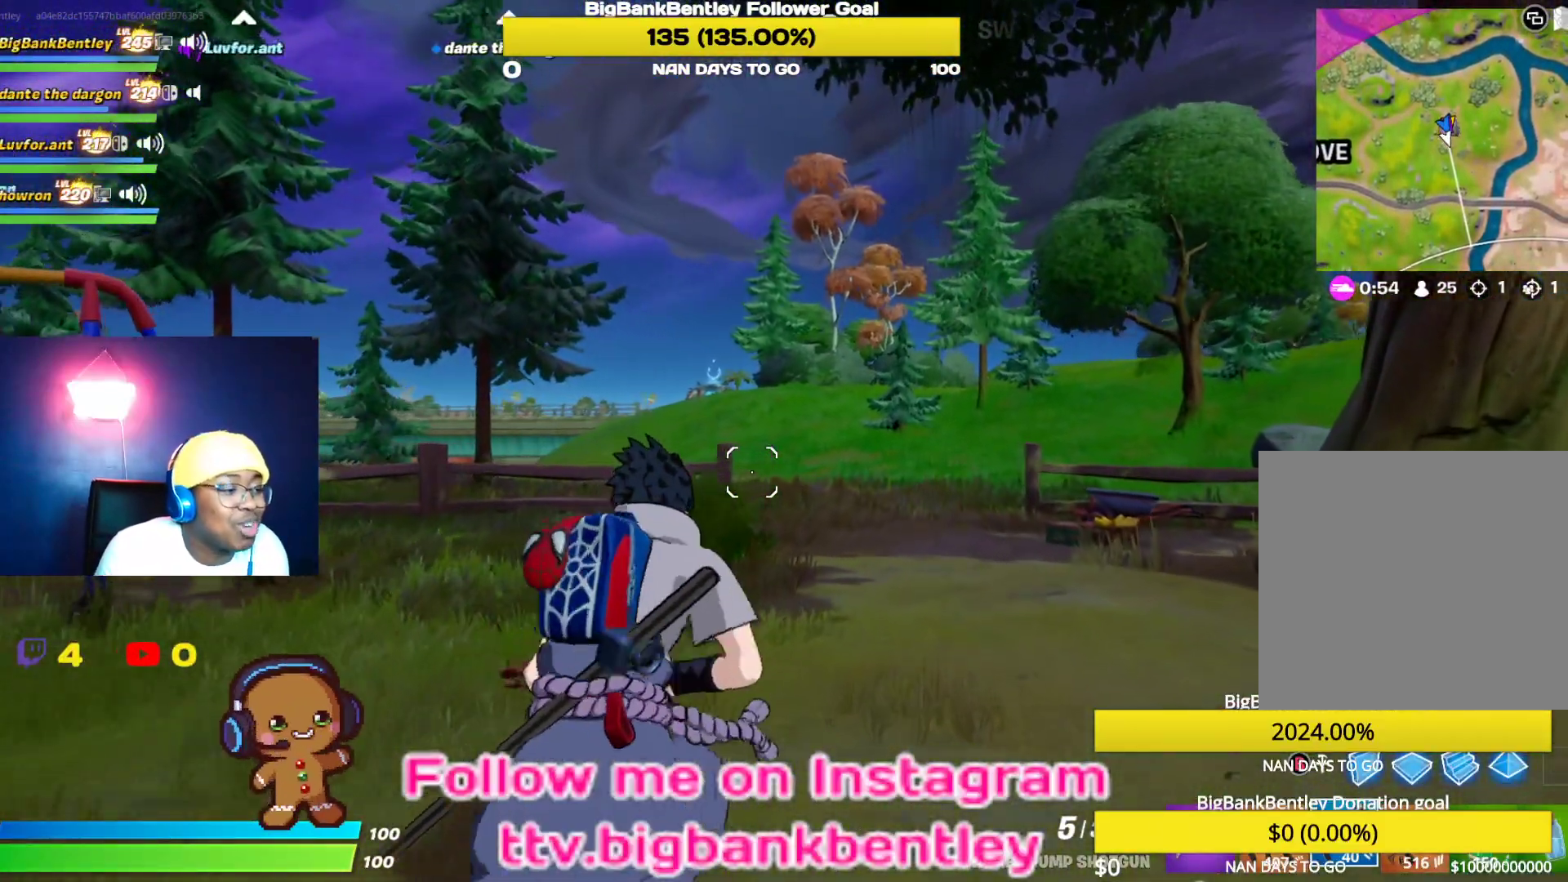
{"buttons": [], "left_stick": "up-right", "right_stick": "center", "events": []}
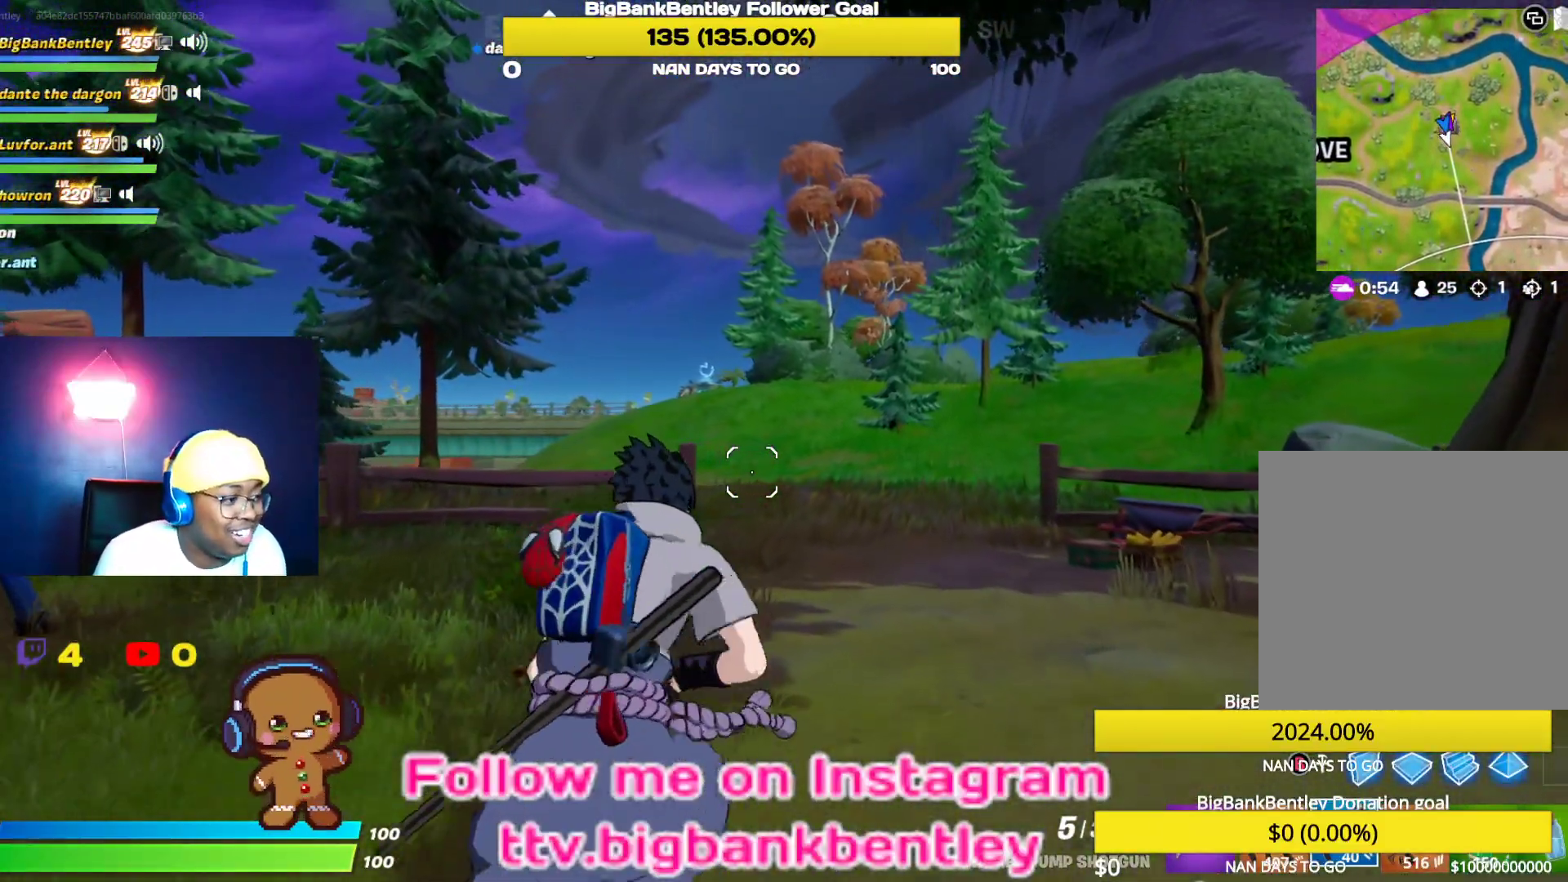
{"buttons": [], "left_stick": "up-right", "right_stick": "center", "events": []}
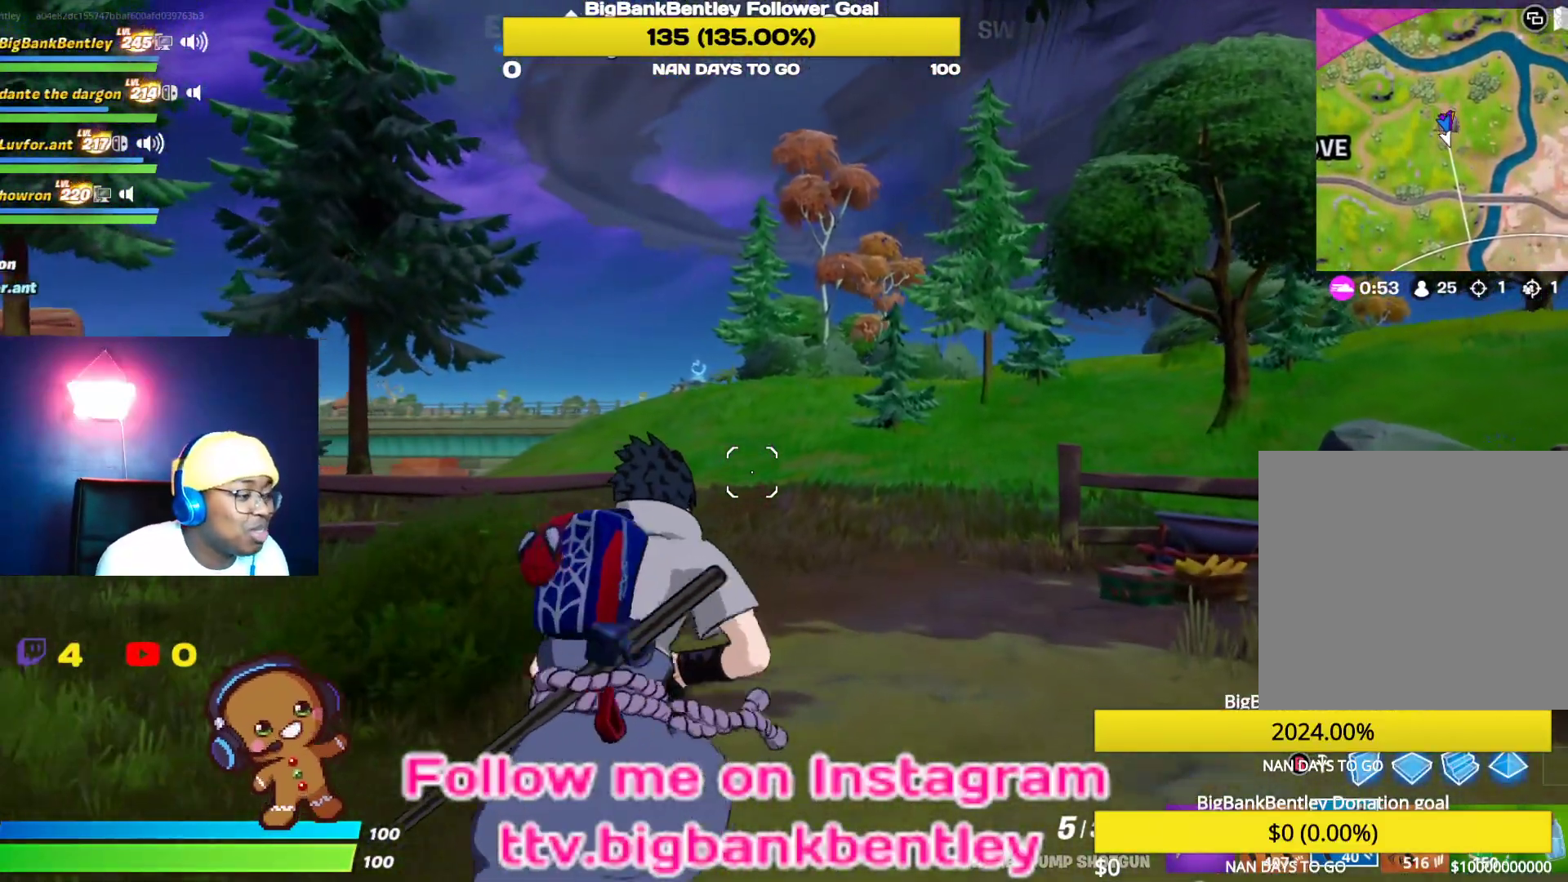
{"buttons": [], "left_stick": "up-right", "right_stick": "center", "events": []}
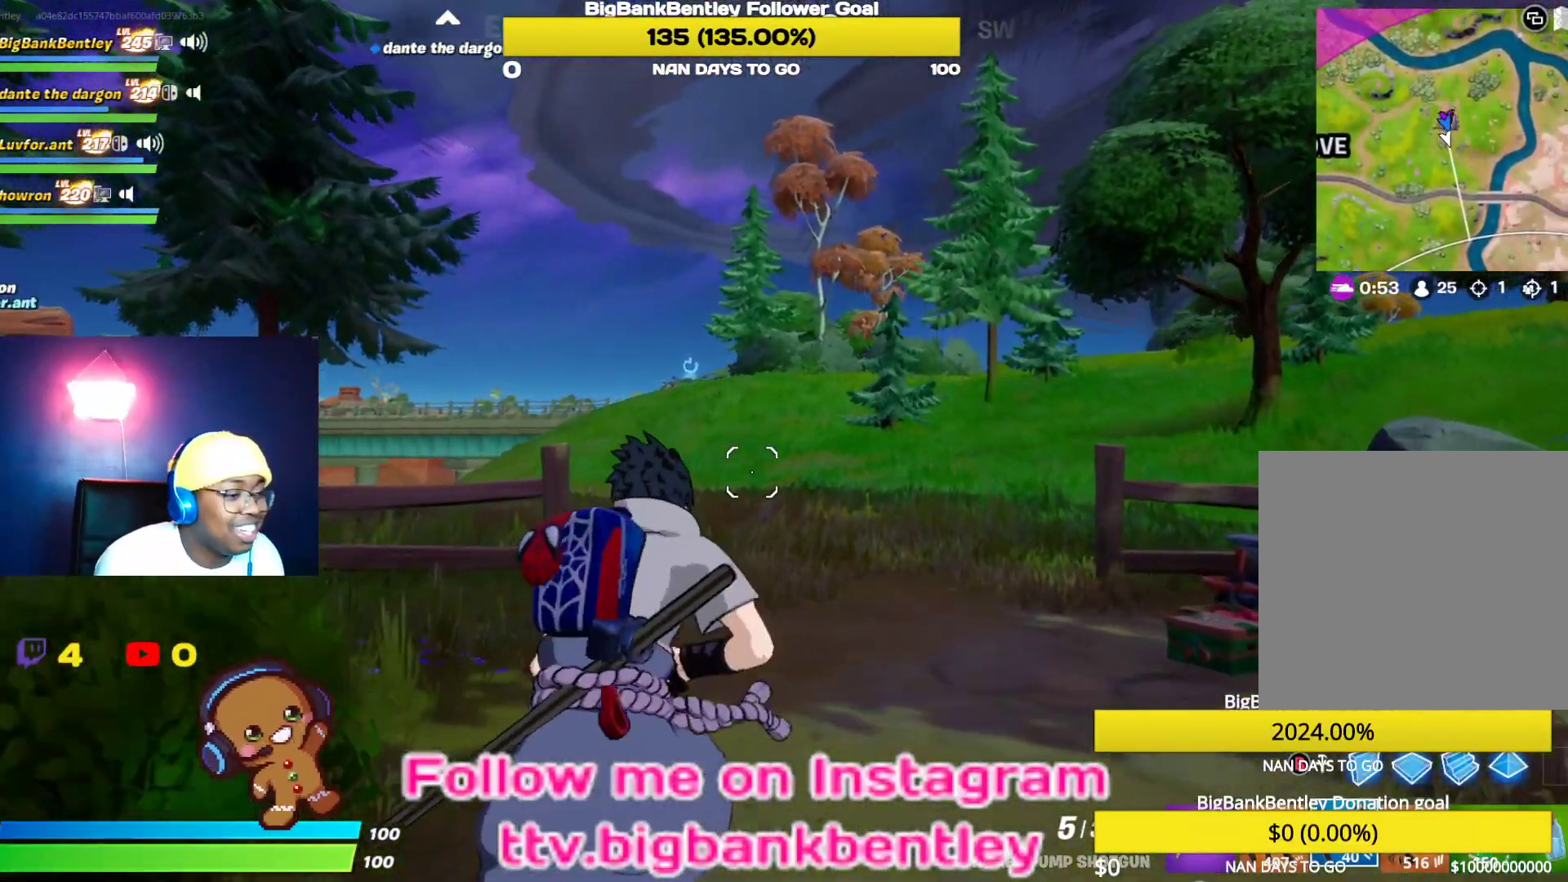
{"buttons": [], "left_stick": "up-right", "right_stick": "center", "events": []}
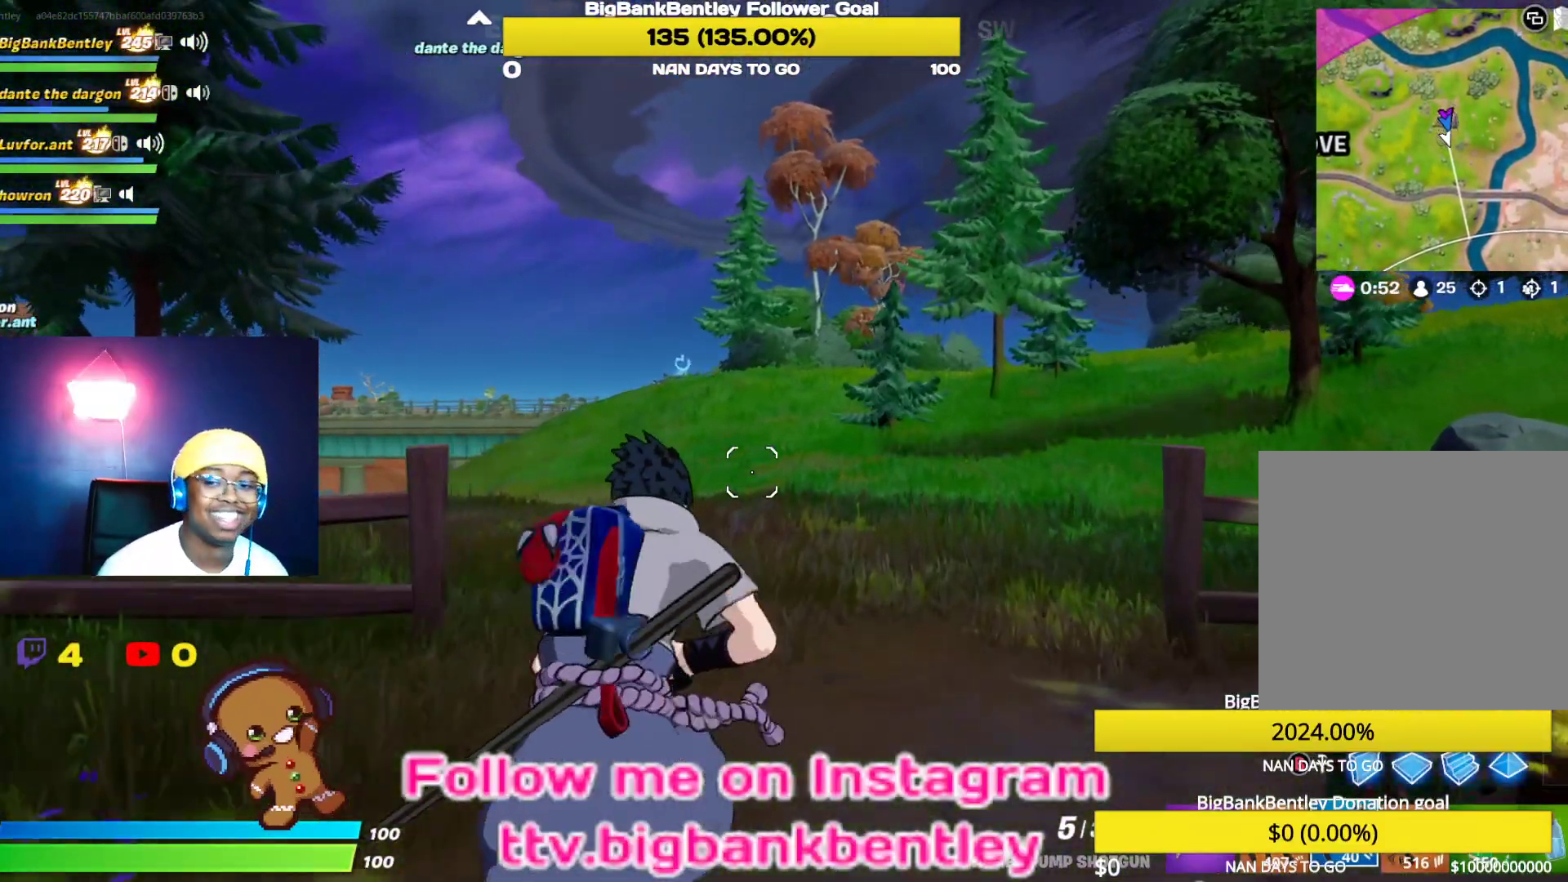
{"buttons": [], "left_stick": "up-right", "right_stick": "center", "events": [[433, "Y", "down"], [483, "Y", "up"]]}
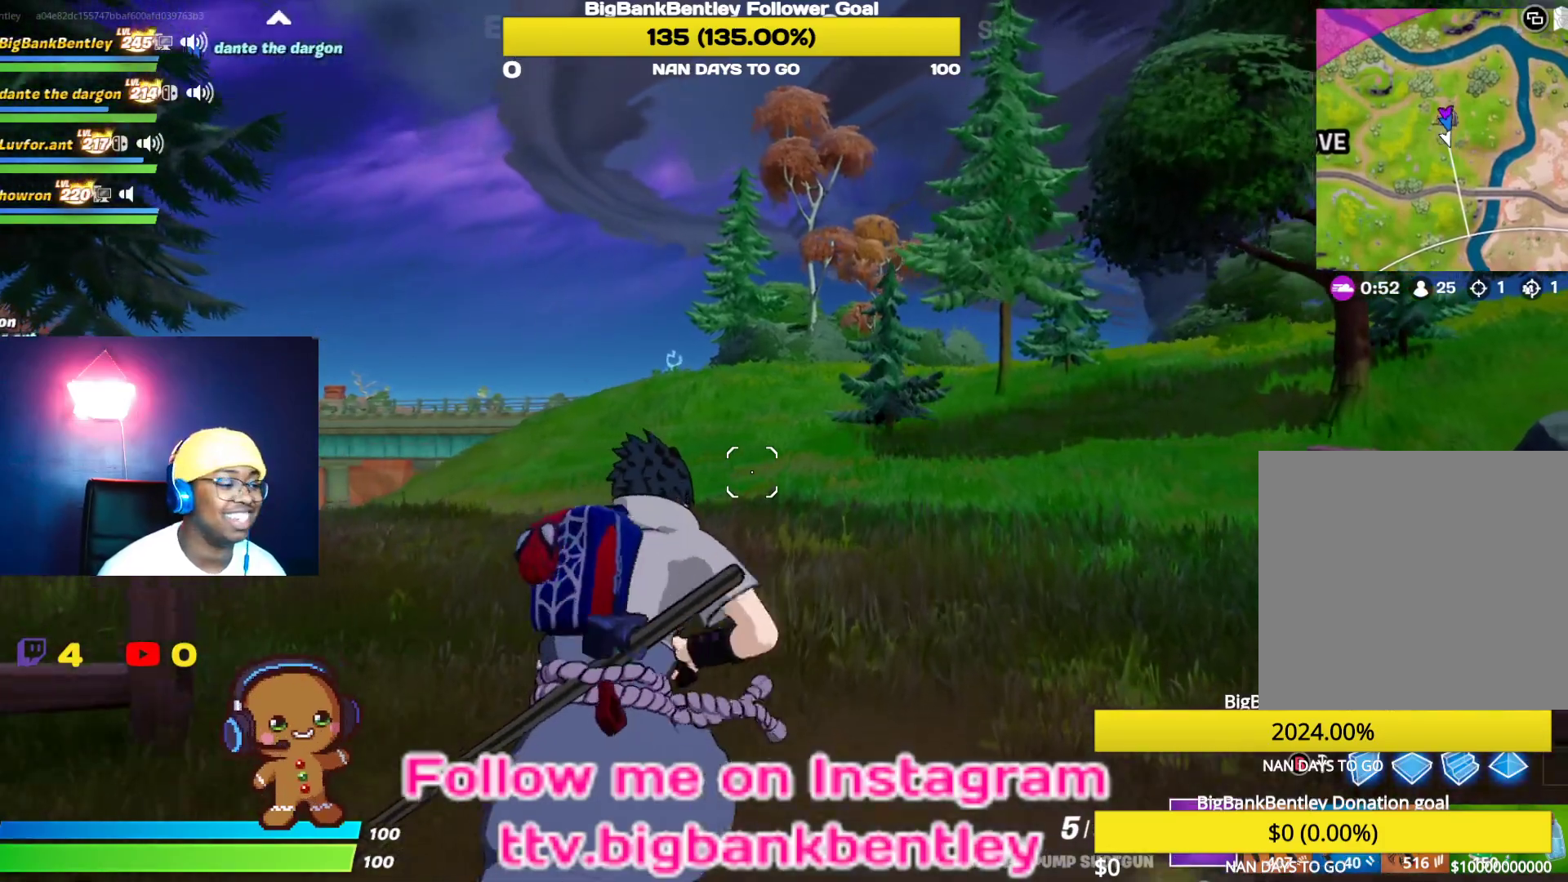
{"buttons": ["R2"], "left_stick": "up-right", "right_stick": "right", "events": [[150, "right_stick", "right"], [417, "R2", "down"]]}
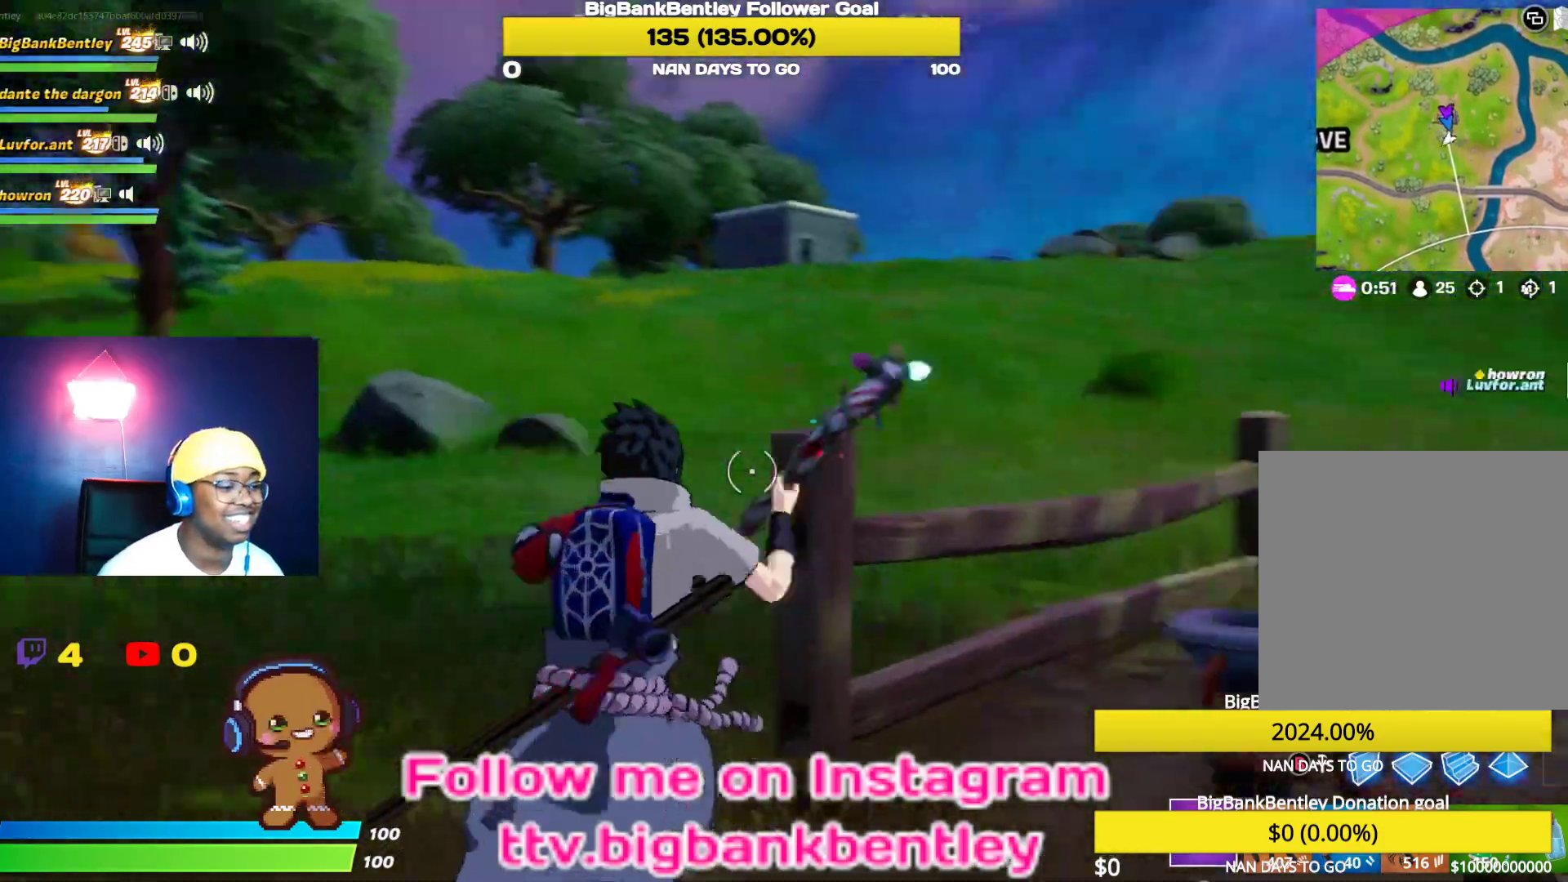
{"buttons": ["R2"], "left_stick": "down-left", "right_stick": "down-right", "events": [[150, "left_stick", "up-left"], [183, "right_stick", "center"], [233, "right_stick", "right"], [350, "left_stick", "left"], [483, "left_stick", "down-left"], [483, "right_stick", "down-right"]]}
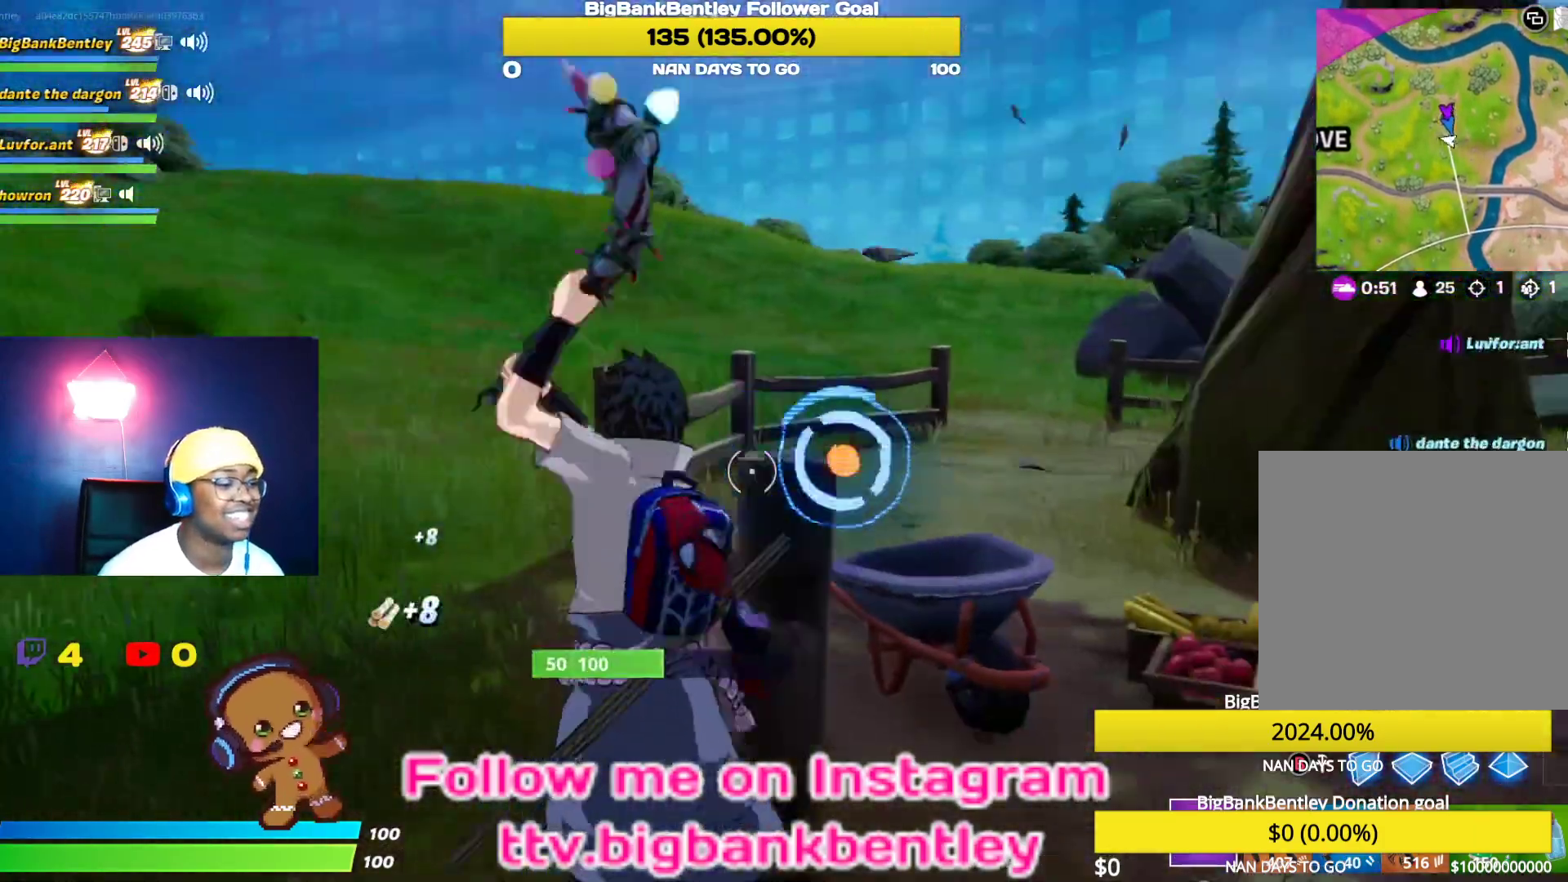
{"buttons": ["R1"], "left_stick": "left", "right_stick": "left", "events": [[117, "right_stick", "right"], [300, "R2", "up"], [350, "right_stick", "up-left"], [383, "R1", "down"], [450, "left_stick", "left"], [450, "right_stick", "left"]]}
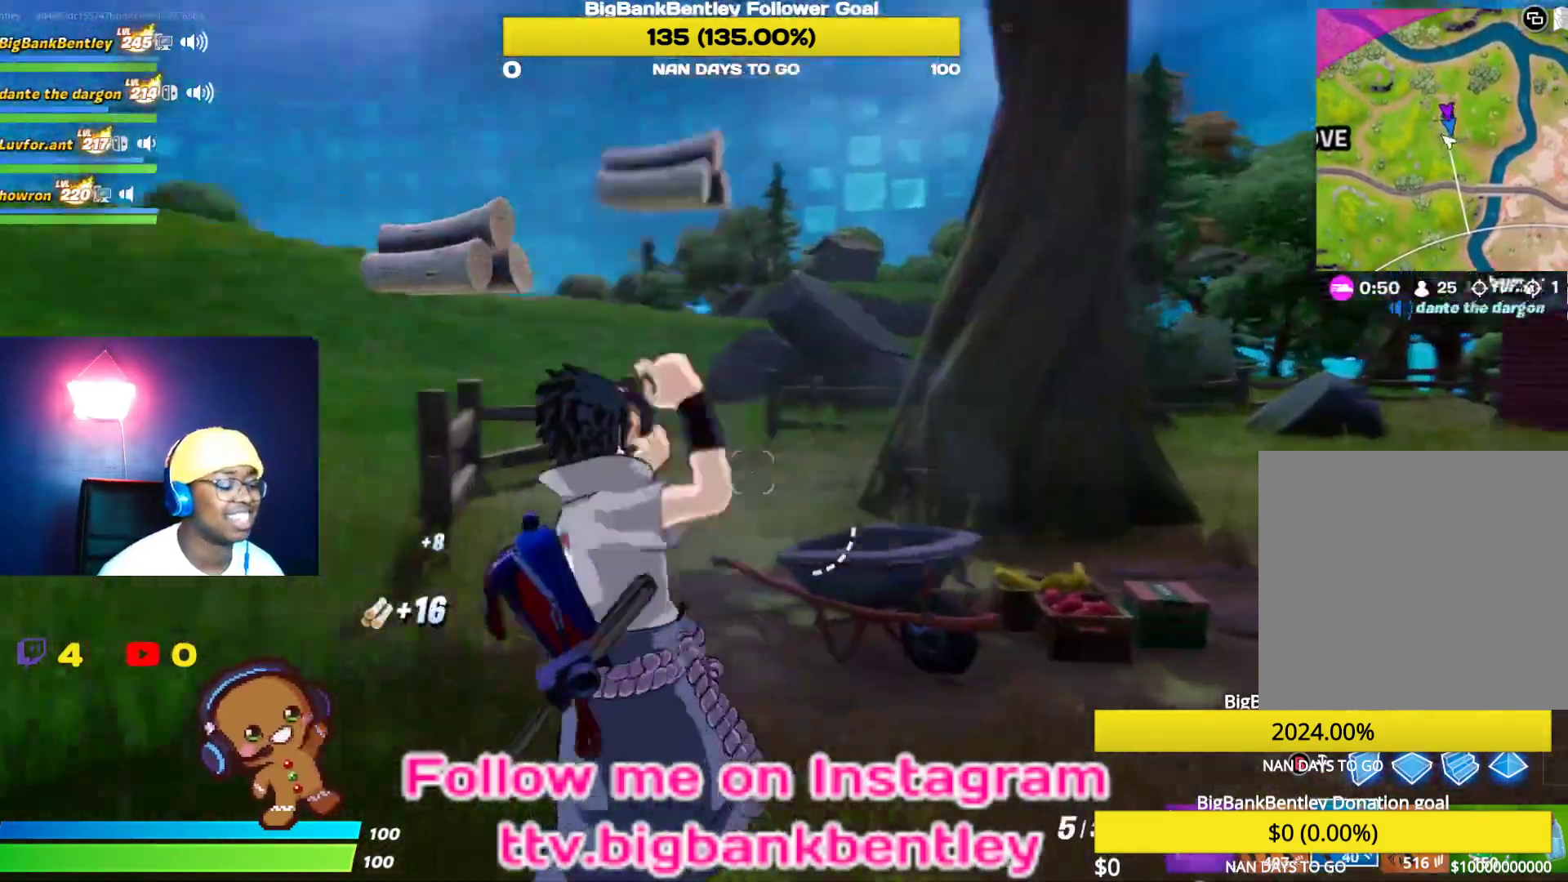
{"buttons": [], "left_stick": "up", "right_stick": "left", "events": [[17, "left_stick", "up-left"], [33, "R1", "up"], [300, "left_stick", "up"]]}
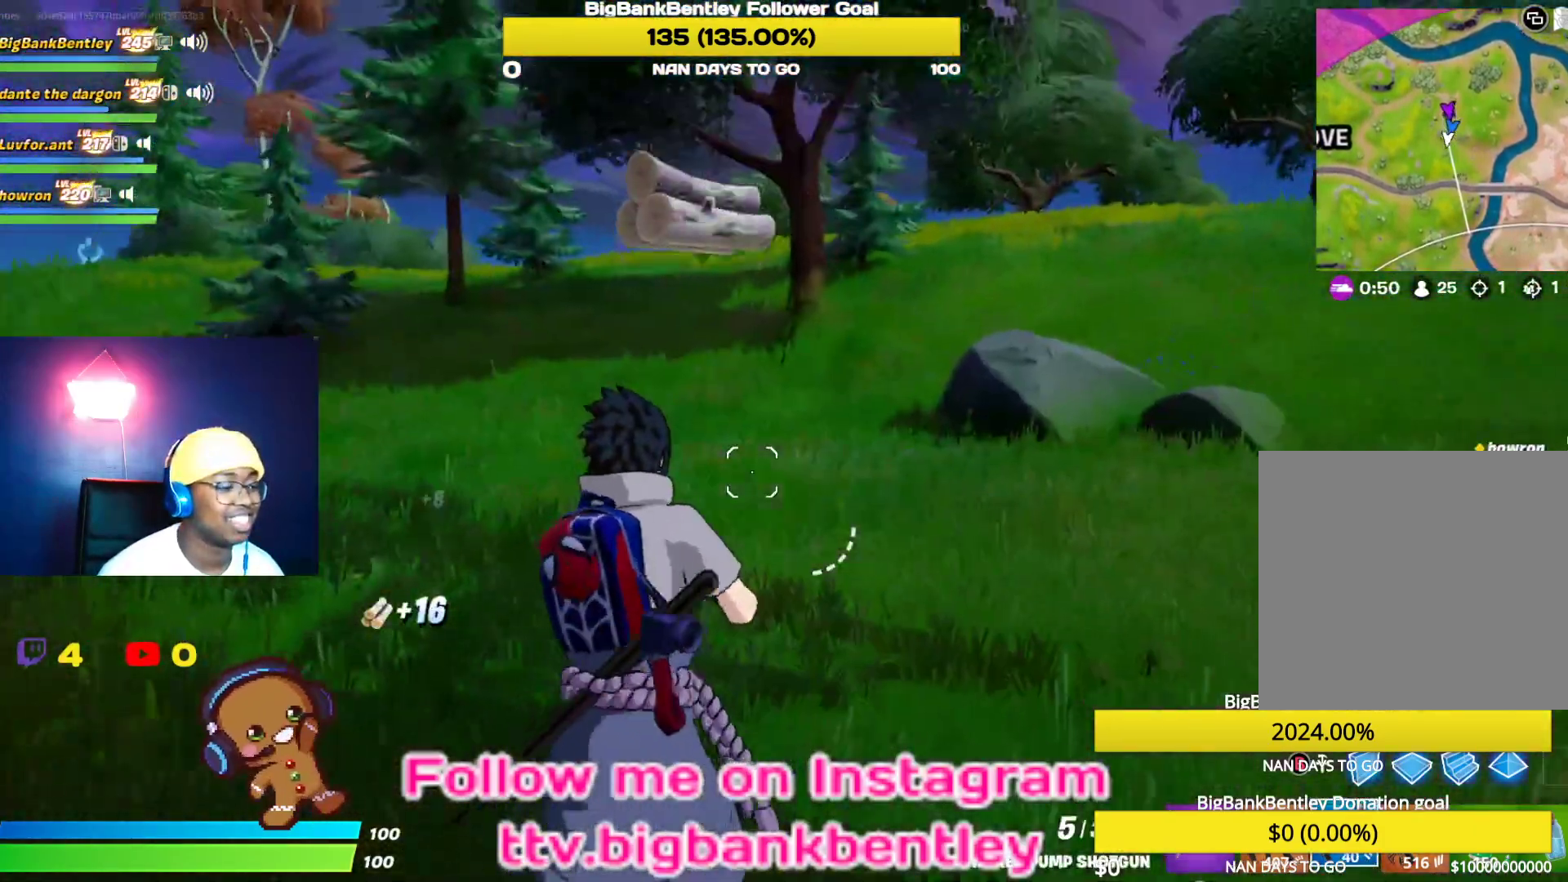
{"buttons": [], "left_stick": "up", "right_stick": "center", "events": [[83, "R1", "down"], [167, "R1", "up"], [283, "right_stick", "up-left"], [417, "right_stick", "center"]]}
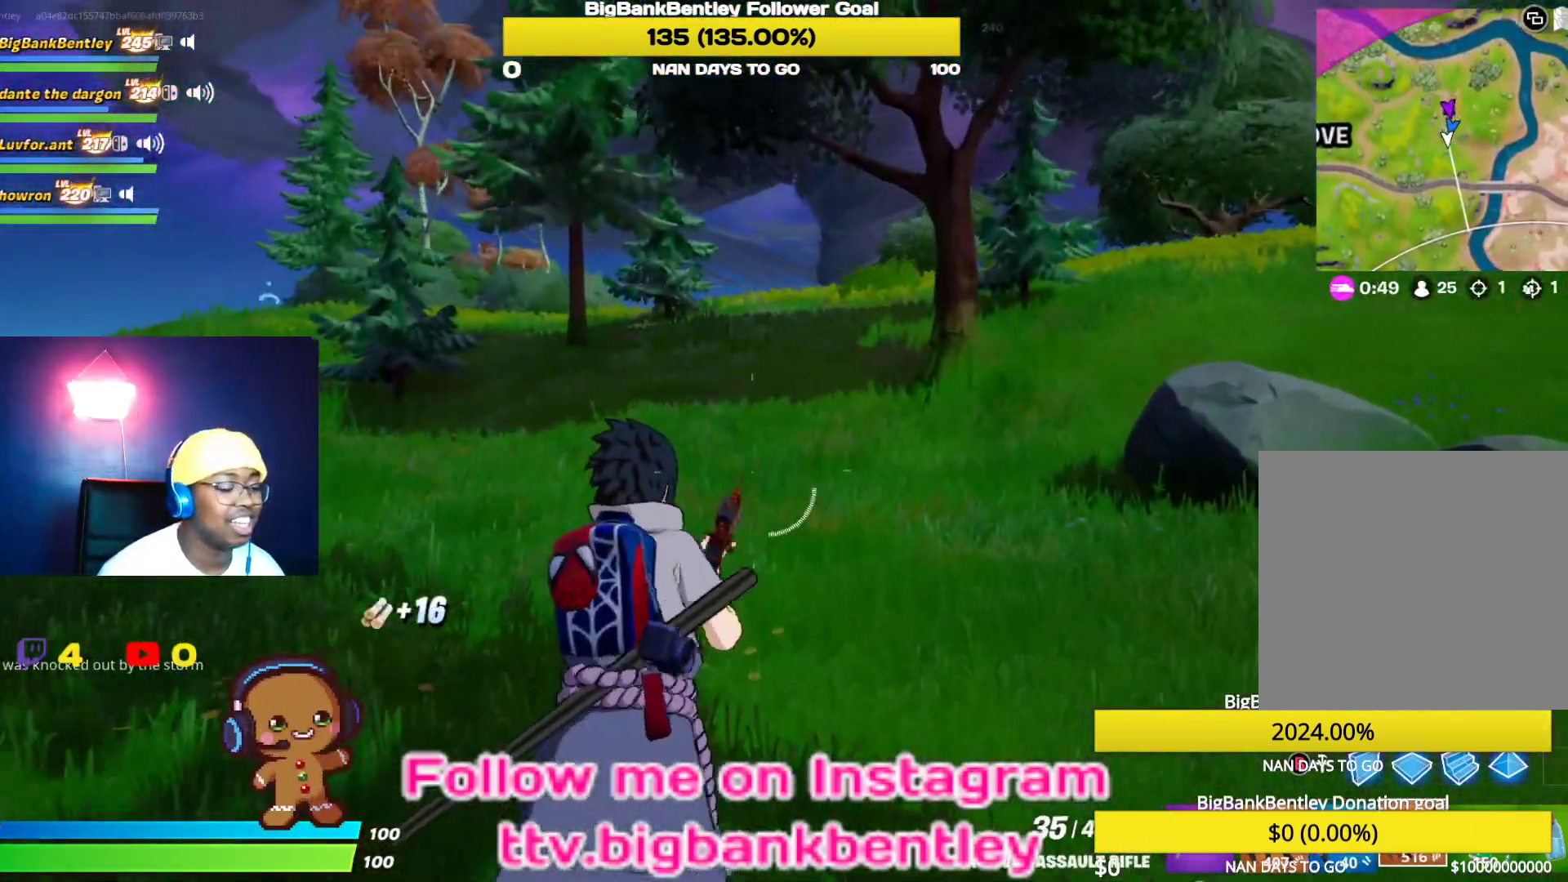
{"buttons": [], "left_stick": "up", "right_stick": "center", "events": [[50, "X", "down"], [100, "X", "up"]]}
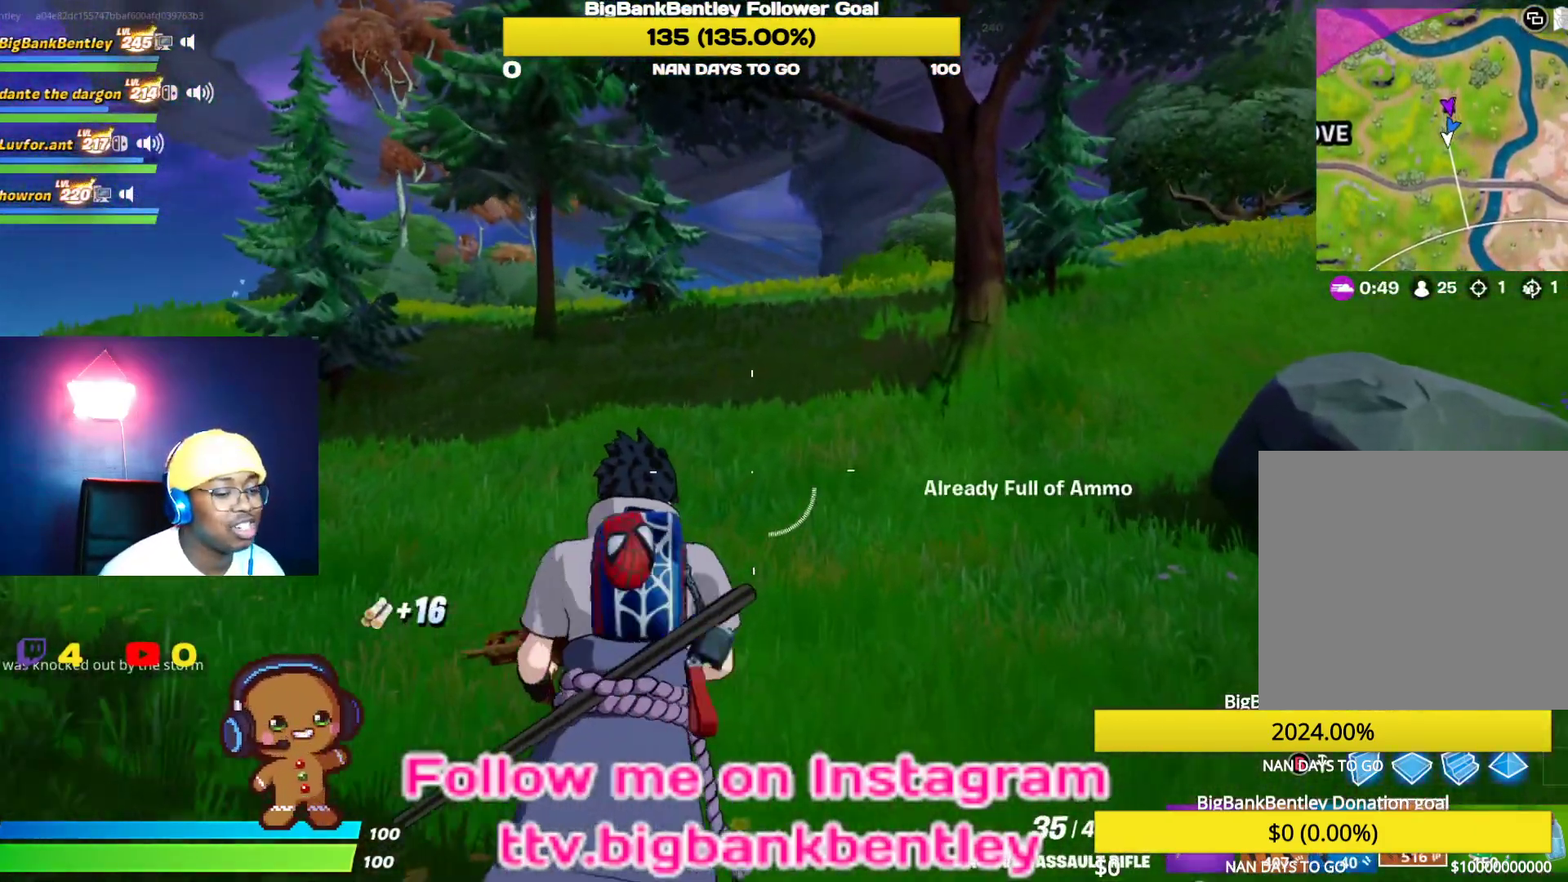
{"buttons": ["L1"], "left_stick": "up", "right_stick": "center", "events": [[83, "right_stick", "left"], [200, "right_stick", "center"], [433, "L1", "down"]]}
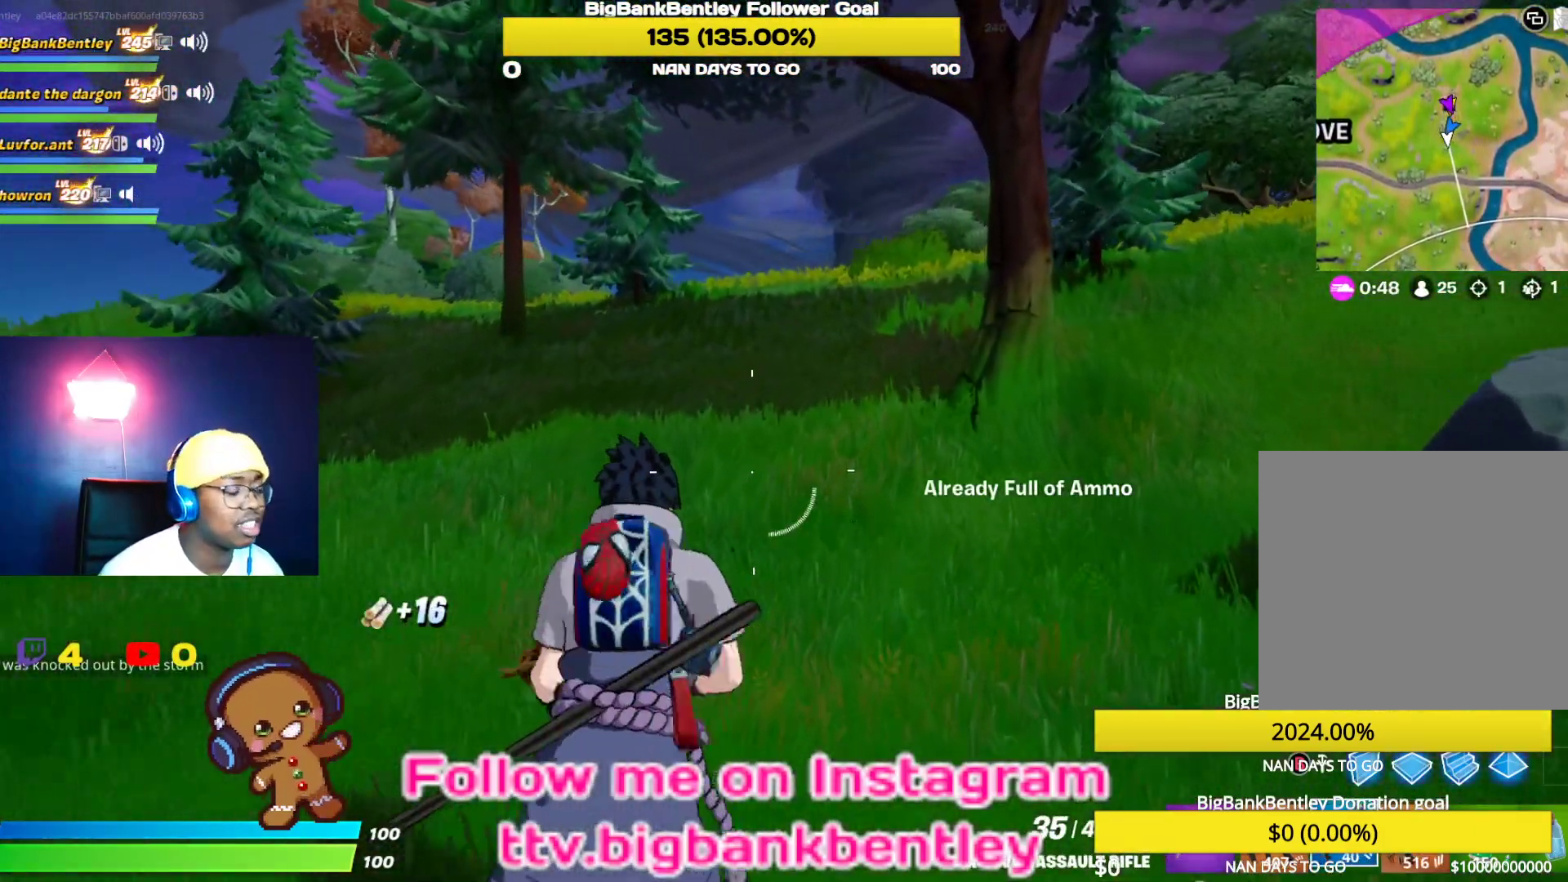
{"buttons": ["R1"], "left_stick": "up", "right_stick": "right", "events": [[33, "L1", "up"], [167, "L1", "down"], [183, "right_stick", "right"], [267, "L1", "up"], [417, "R1", "down"]]}
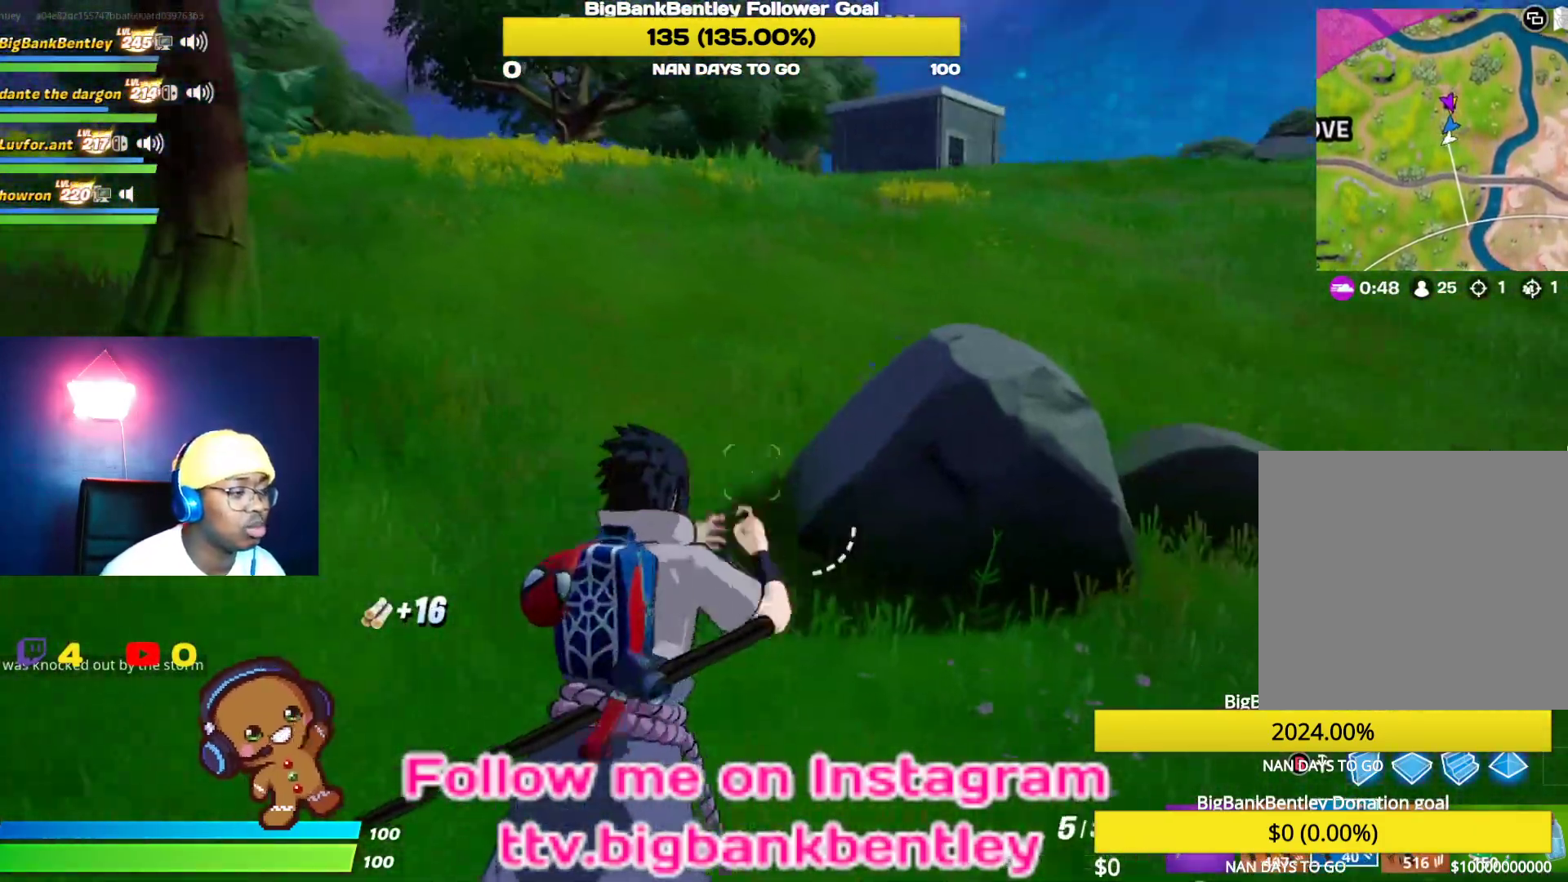
{"buttons": ["R2"], "left_stick": "up-left", "right_stick": "right", "events": [[17, "R1", "up"], [17, "right_stick", "center"], [117, "Y", "down"], [200, "Y", "up"], [350, "right_stick", "right"], [483, "R2", "down"], [483, "left_stick", "up-left"]]}
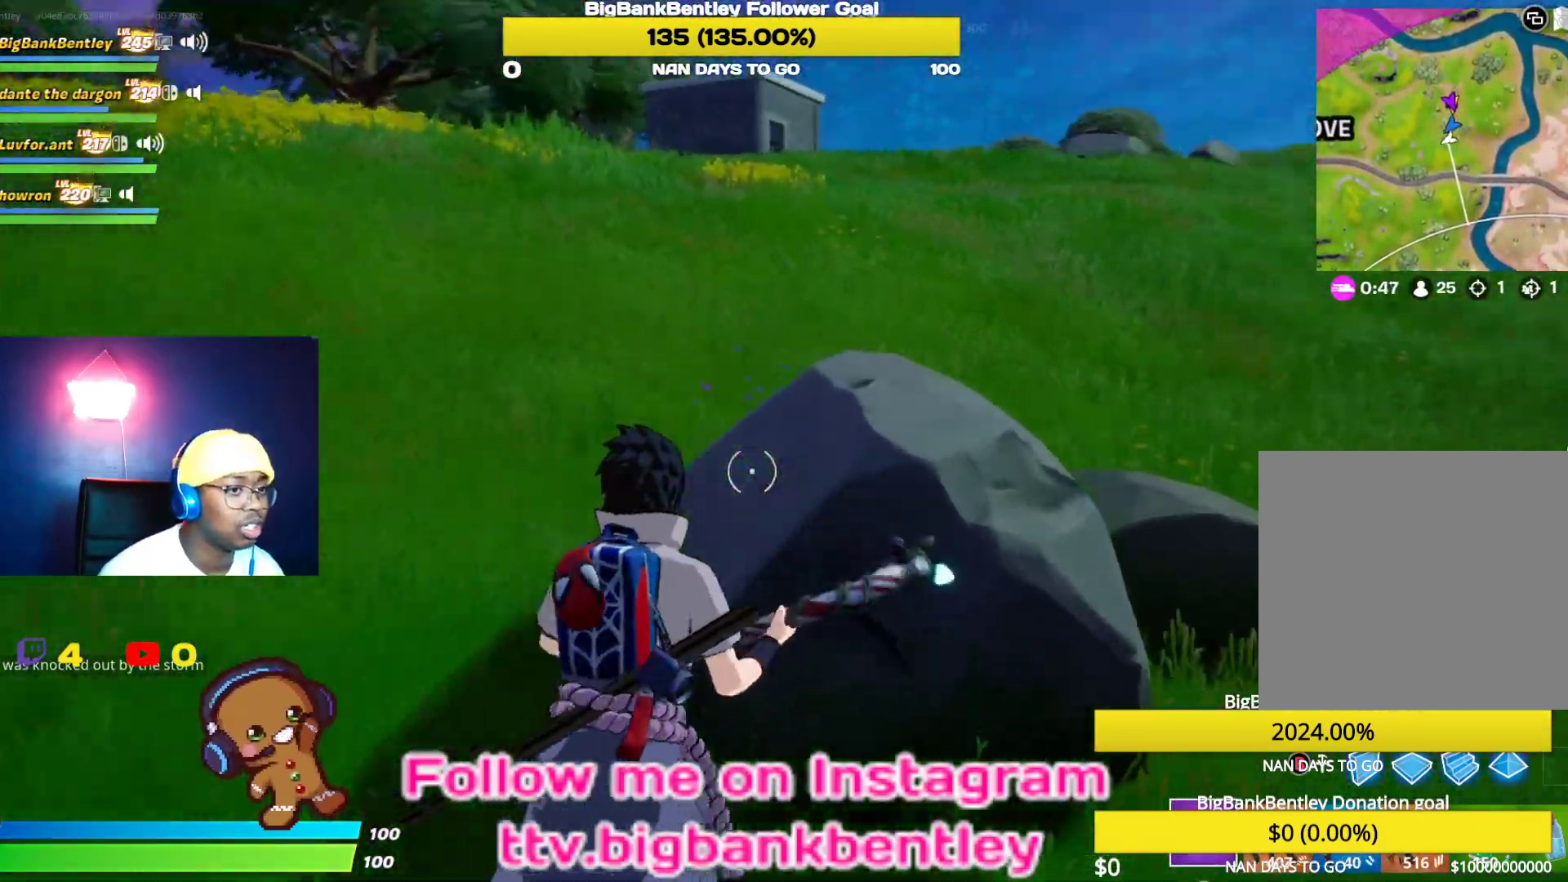
{"buttons": ["R2"], "left_stick": "center", "right_stick": "right", "events": [[133, "right_stick", "center"], [233, "left_stick", "center"], [283, "left_stick", "right"], [433, "left_stick", "center"], [450, "right_stick", "right"]]}
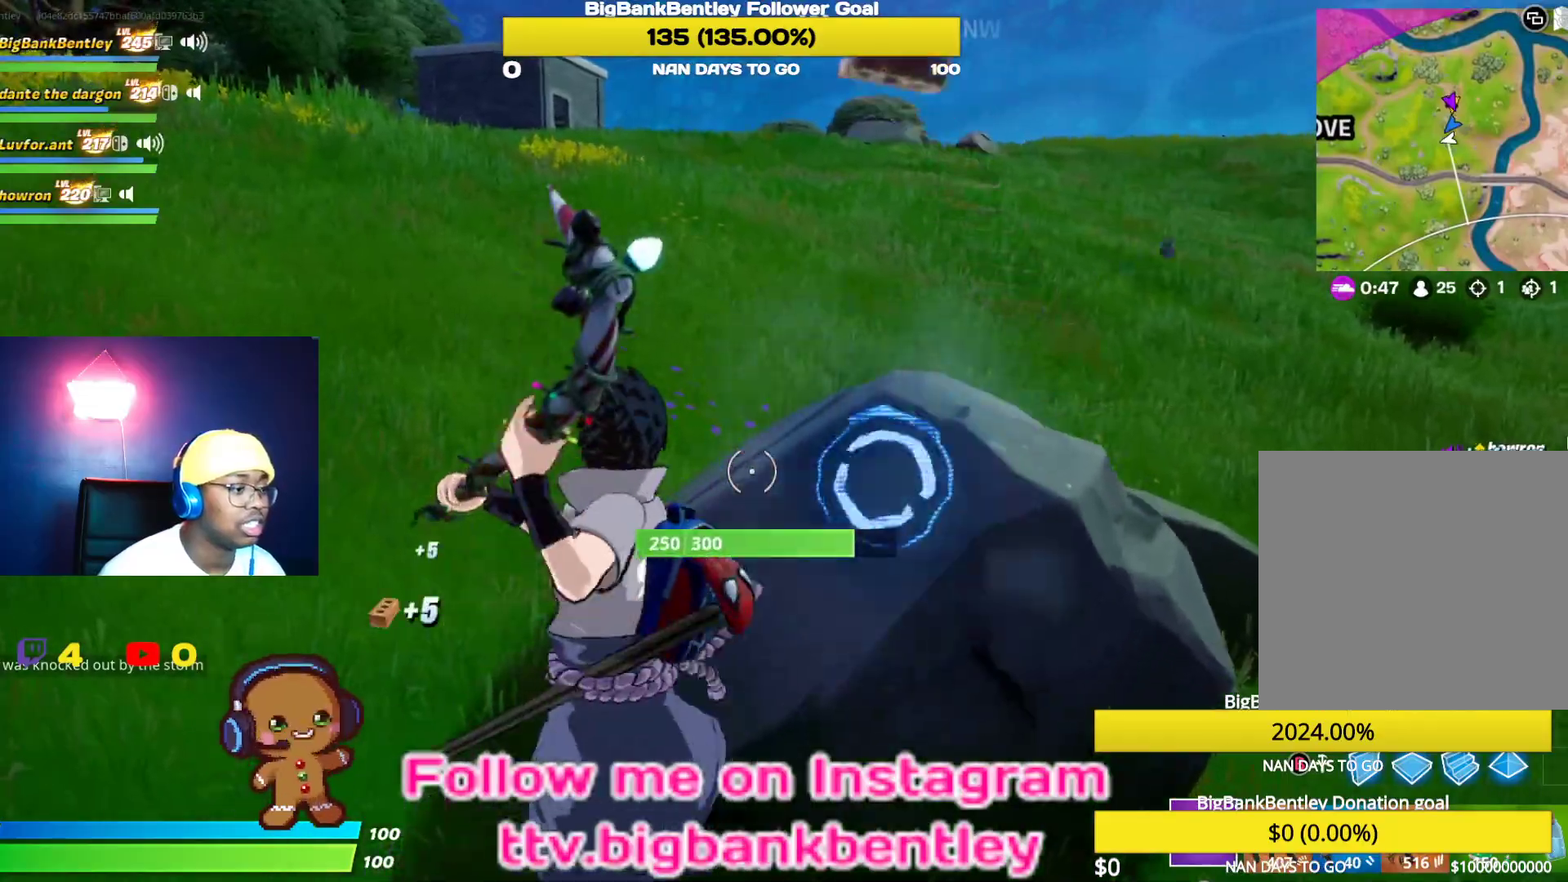
{"buttons": ["R2"], "left_stick": "center", "right_stick": "center", "events": [[117, "left_stick", "left"], [167, "left_stick", "up-left"], [317, "left_stick", "center"], [450, "right_stick", "center"]]}
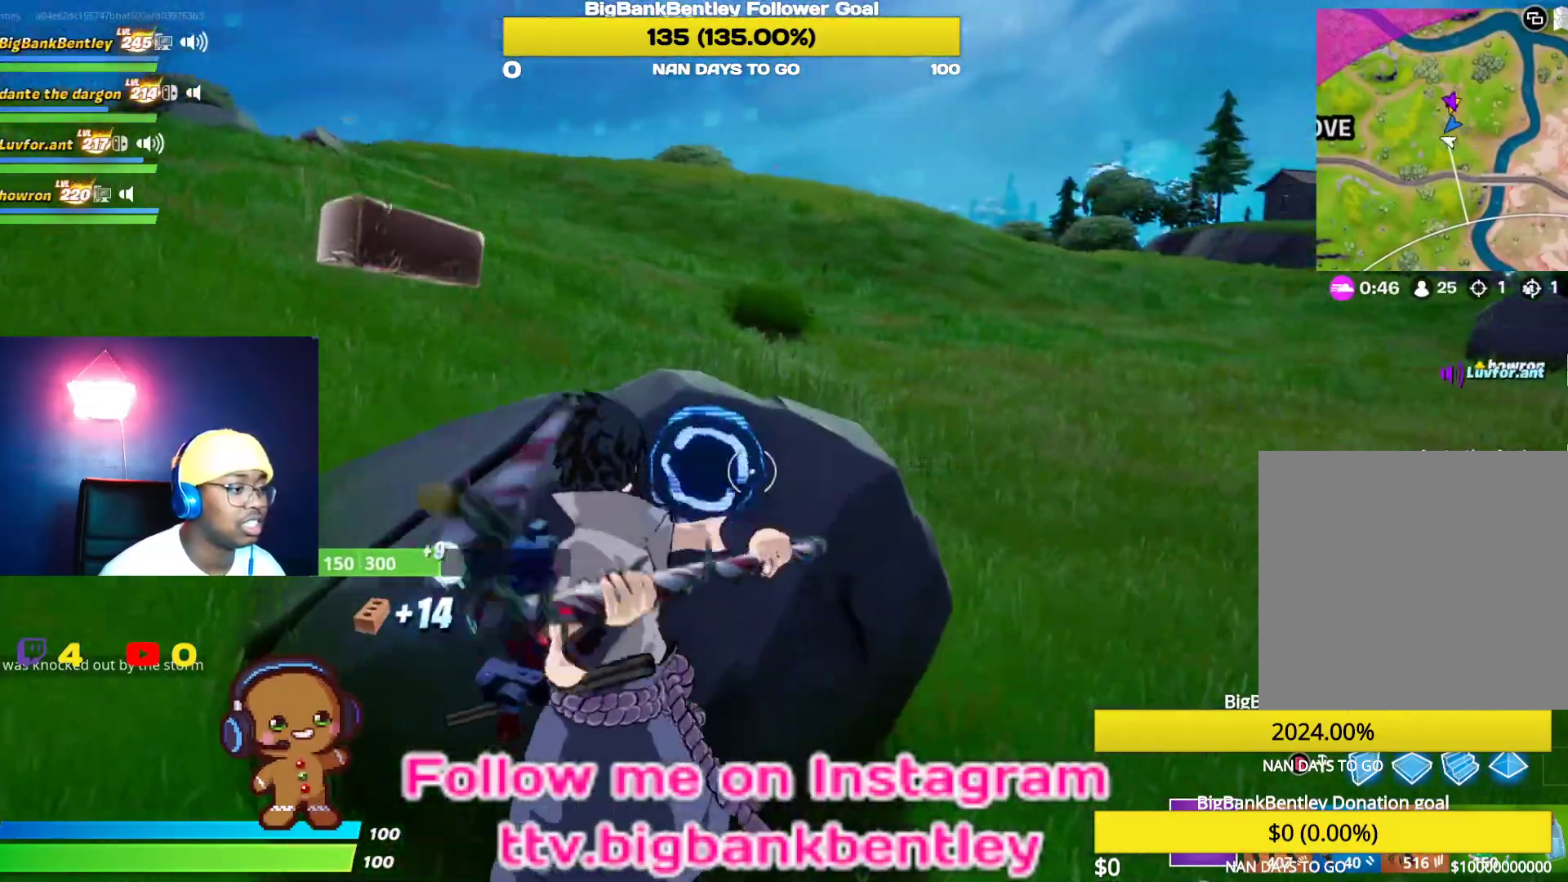
{"buttons": ["R2"], "left_stick": "center", "right_stick": "center", "events": [[167, "left_stick", "left"], [183, "right_stick", "left"], [350, "left_stick", "center"], [383, "right_stick", "up-left"], [483, "right_stick", "center"]]}
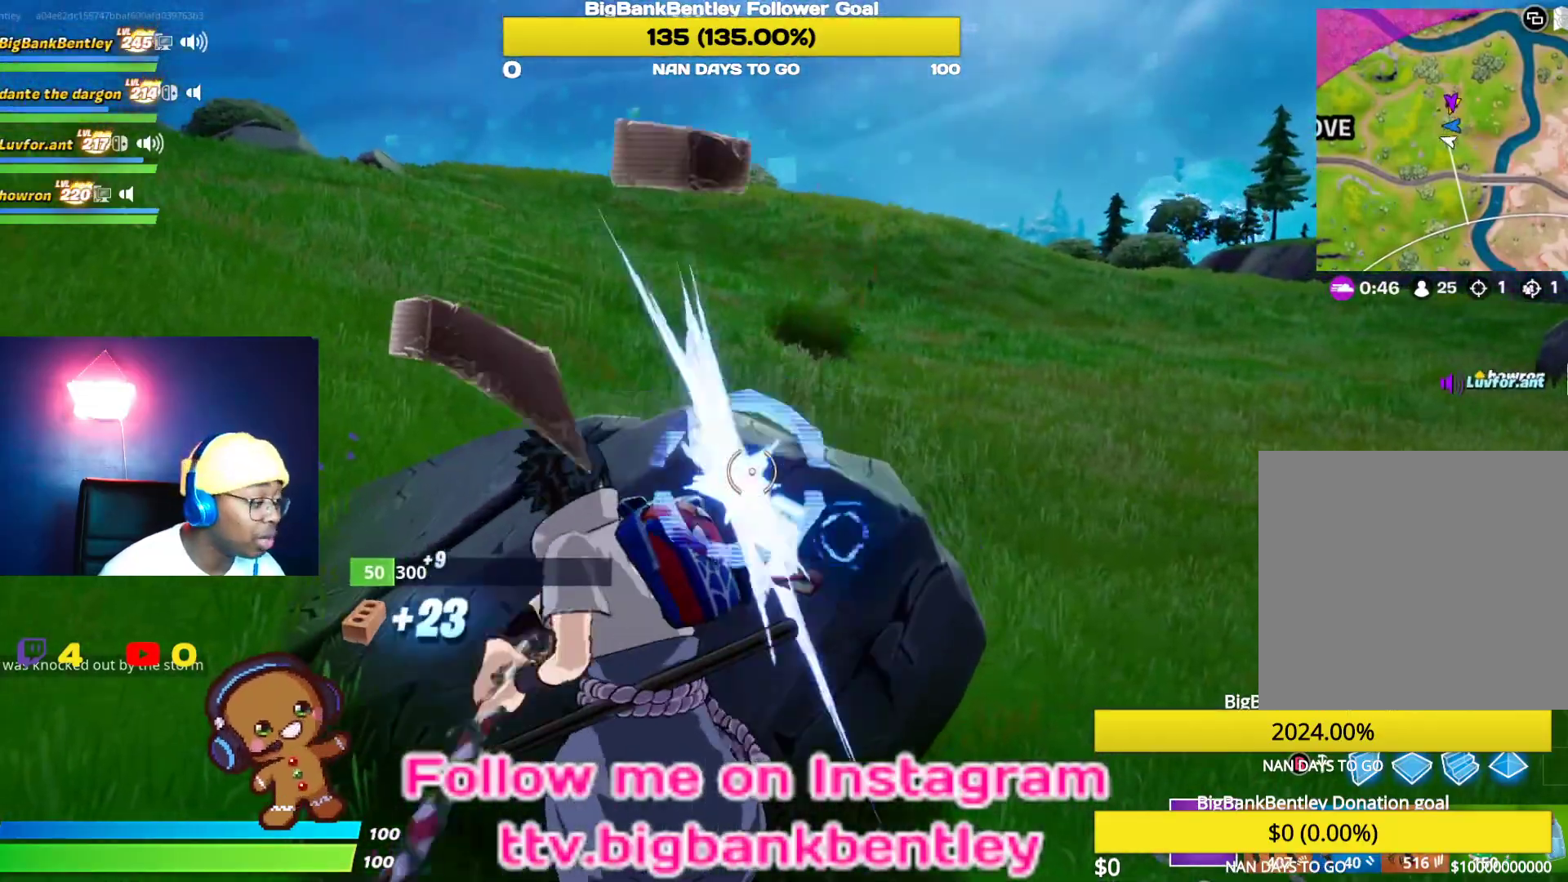
{"buttons": ["R2"], "left_stick": "down", "right_stick": "right", "events": [[50, "left_stick", "down-right"], [250, "right_stick", "down-left"], [300, "left_stick", "down"], [433, "right_stick", "right"]]}
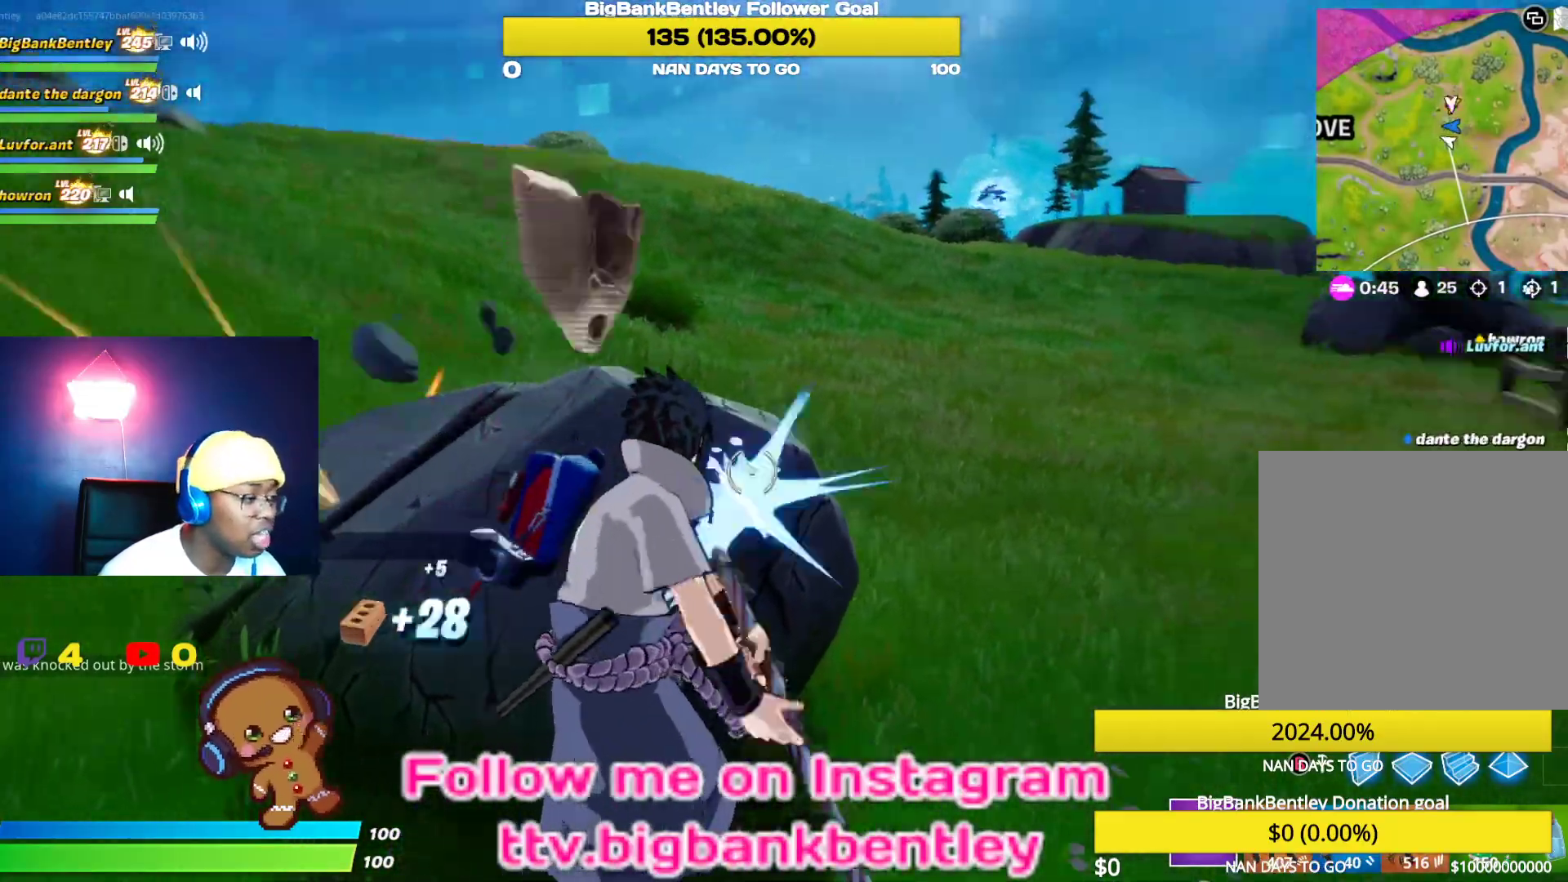
{"buttons": [], "left_stick": "up-left", "right_stick": "left", "events": [[67, "R2", "up"], [83, "left_stick", "down-left"], [83, "right_stick", "left"], [283, "left_stick", "up-left"]]}
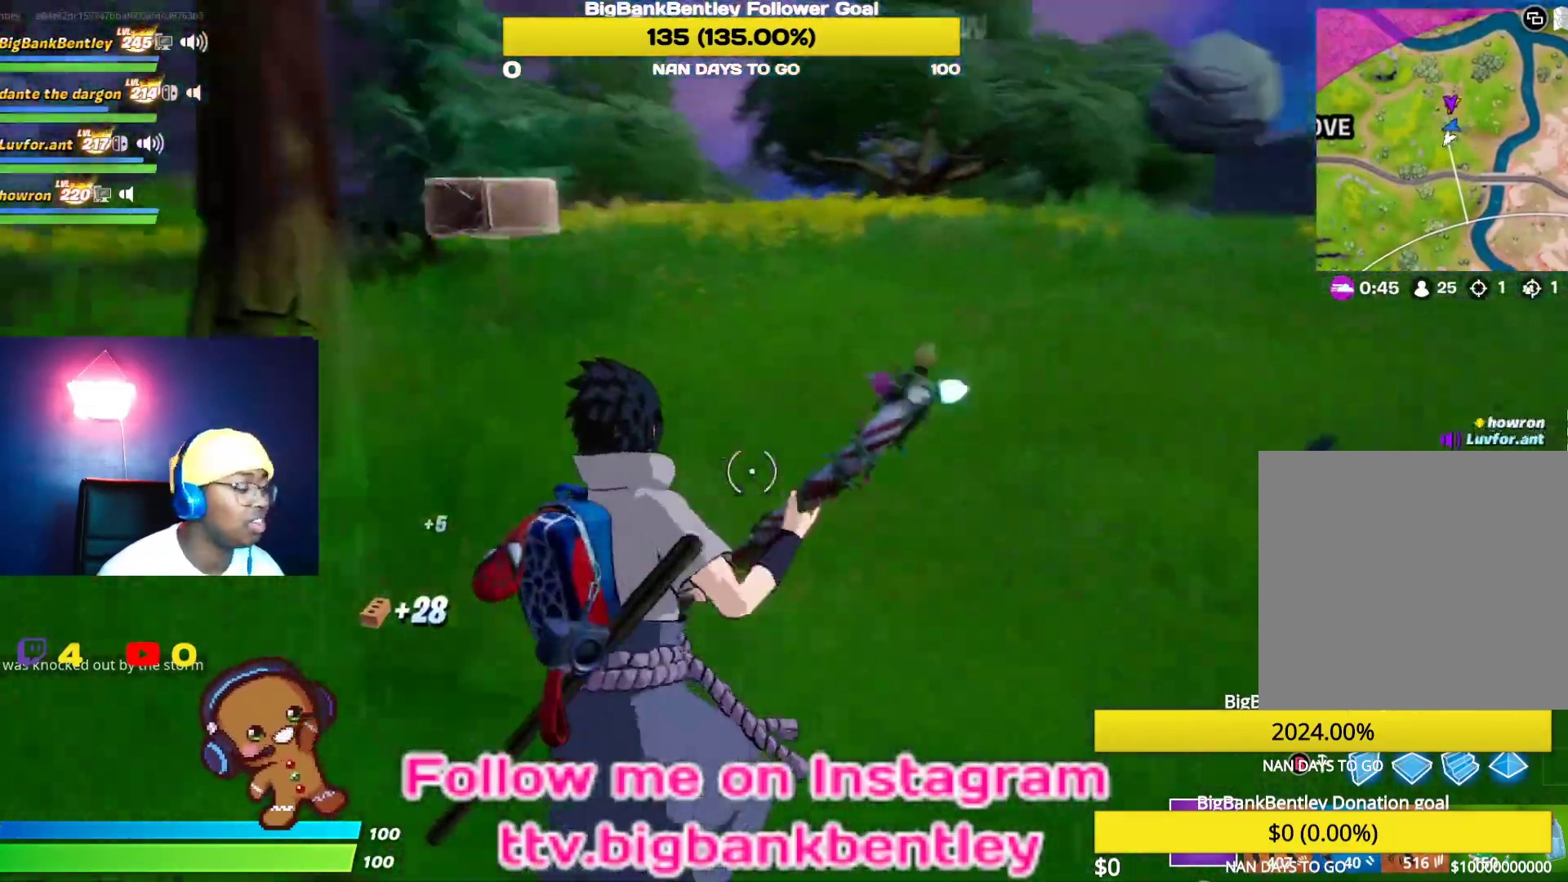
{"buttons": ["R2"], "left_stick": "up", "right_stick": "left", "events": [[33, "left_stick", "up"], [200, "right_stick", "center"], [367, "right_stick", "left"], [483, "R2", "down"]]}
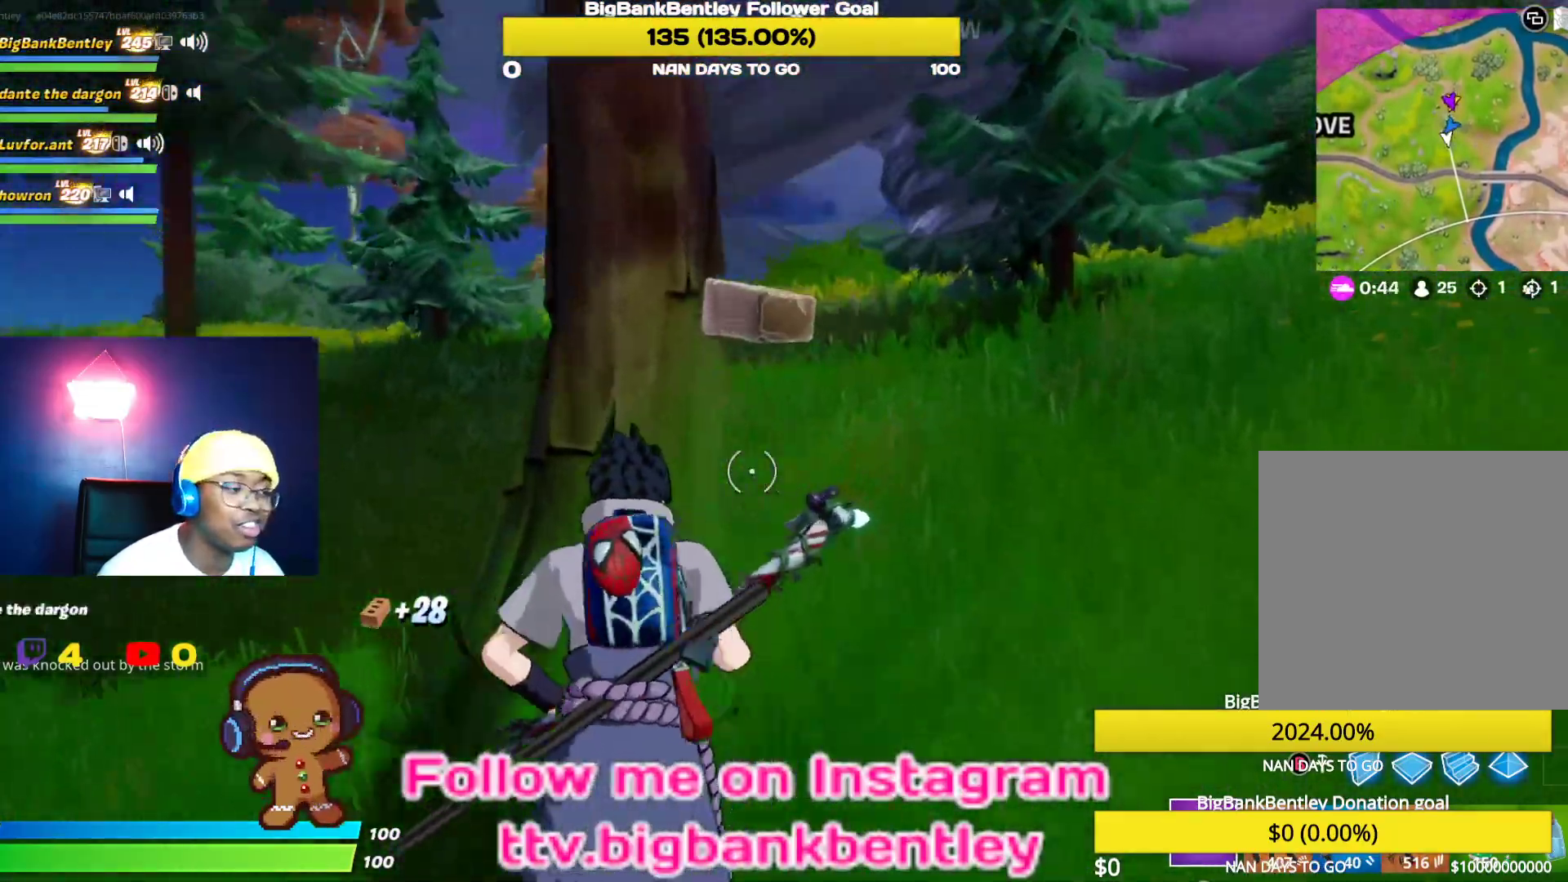
{"buttons": ["R2"], "left_stick": "down", "right_stick": "down", "events": [[83, "left_stick", "right"], [150, "left_stick", "down-right"], [250, "left_stick", "down"], [417, "right_stick", "center"], [483, "right_stick", "down"]]}